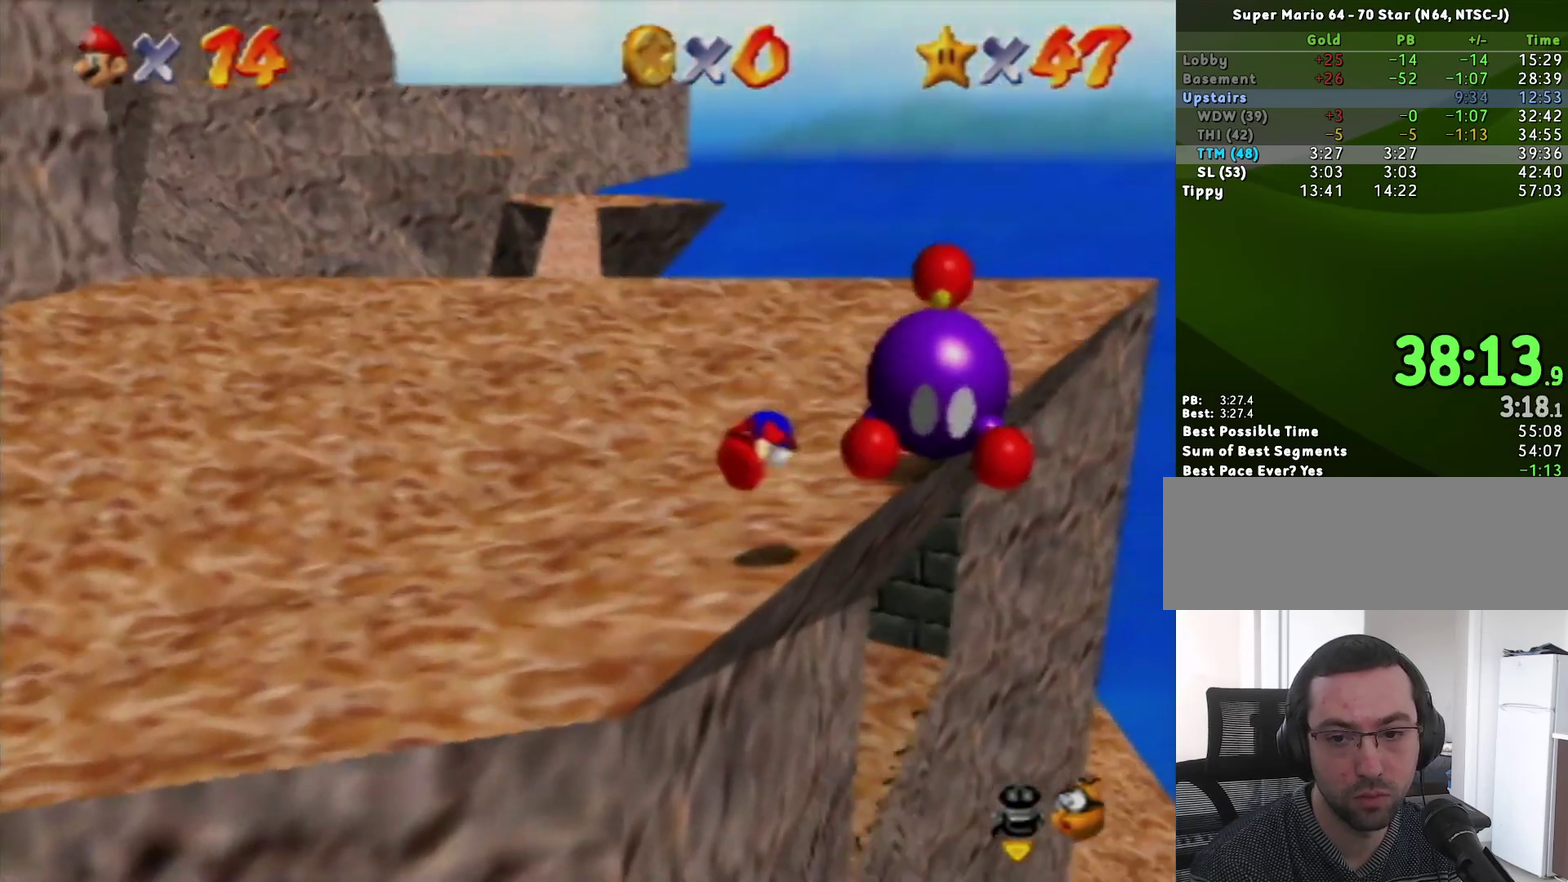
Gameplay with a controller (Nintendo layout); each line is a JSON object with the inputs held at the frame after it. "events" lists button and stick changes between this image and that frame as [ms after this image, input, new state], when the widget could be followed in between. Not read: L3 R3 START.
{"buttons": [], "left_stick": "up", "events": [[117, "left_stick", "center"], [500, "left_stick", "up"]]}
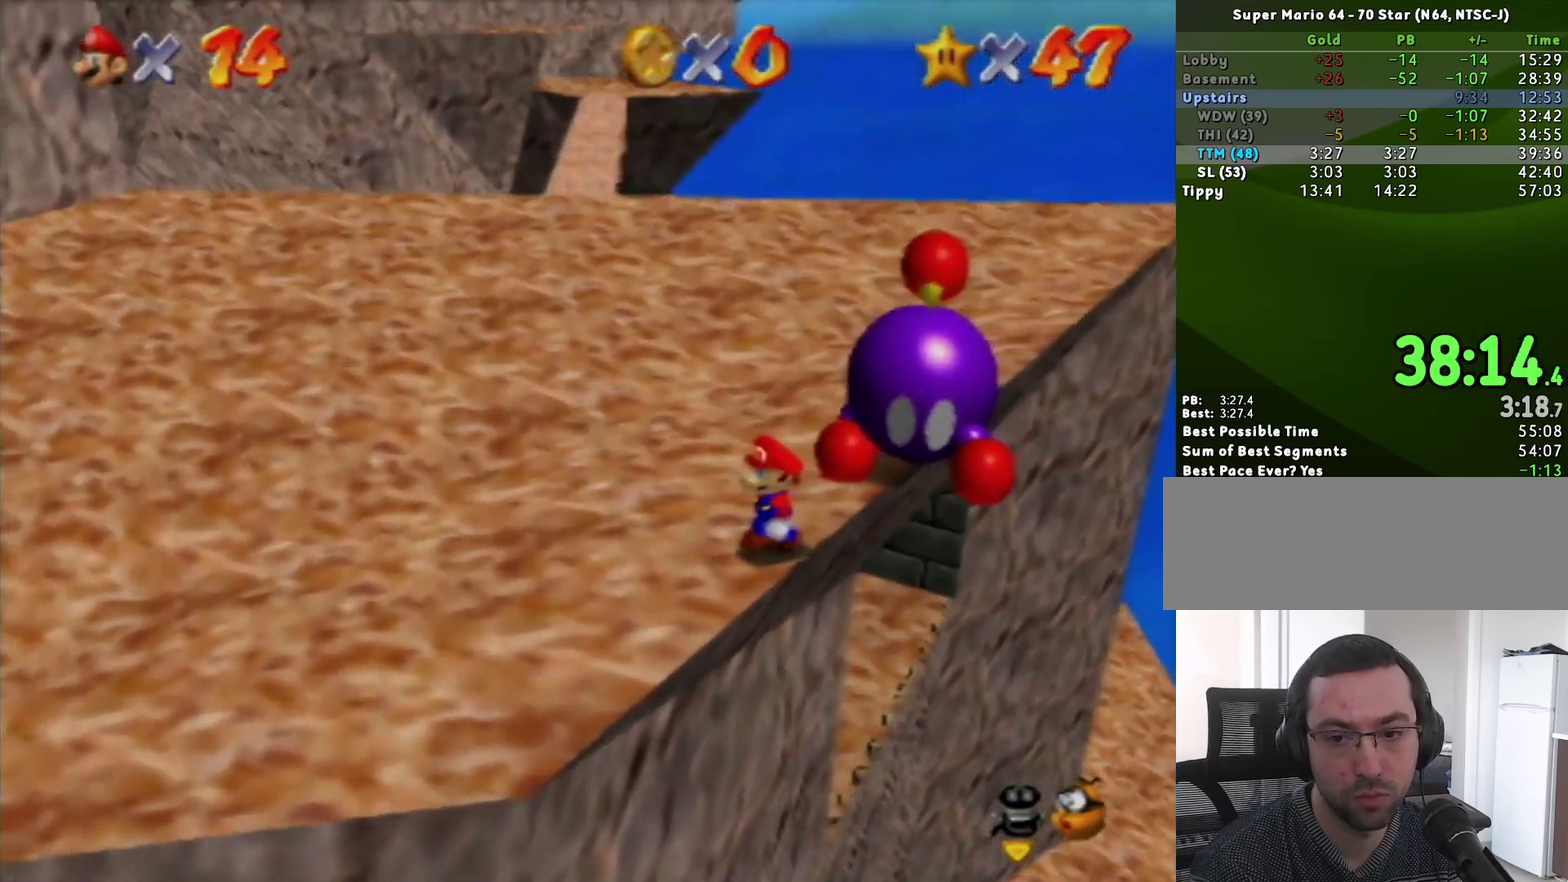
{"buttons": ["A"], "left_stick": "right", "events": [[350, "left_stick", "center"], [417, "A", "down"], [450, "left_stick", "right"]]}
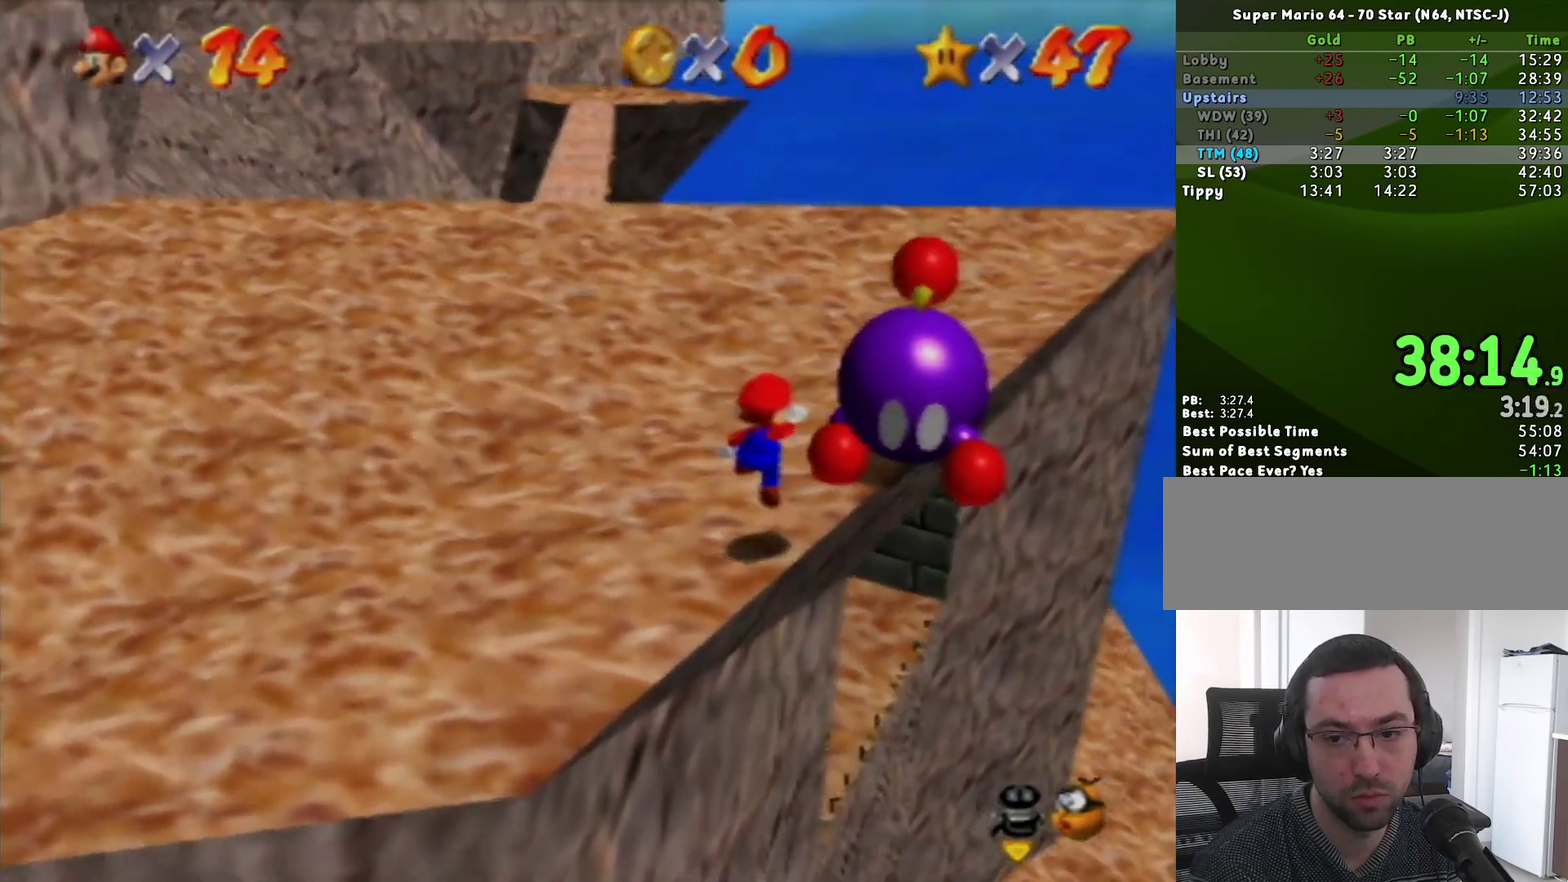
{"buttons": ["A"], "left_stick": "right", "events": [[17, "A", "up"], [150, "left_stick", "center"], [450, "A", "down"], [450, "left_stick", "right"]]}
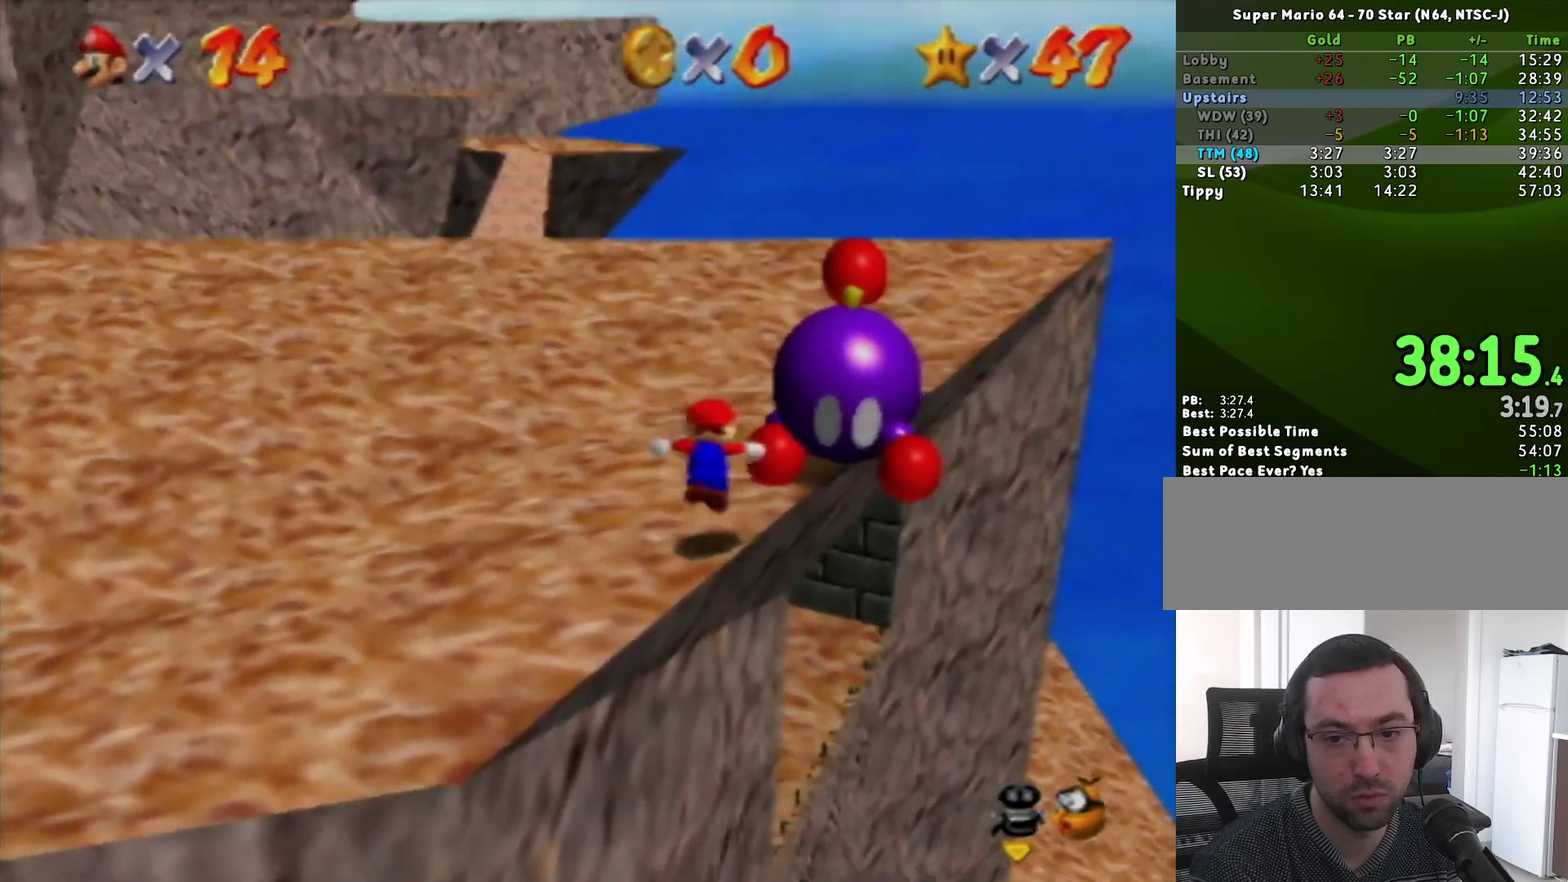
{"buttons": [], "left_stick": "up-right", "events": [[117, "A", "up"], [450, "left_stick", "up-right"]]}
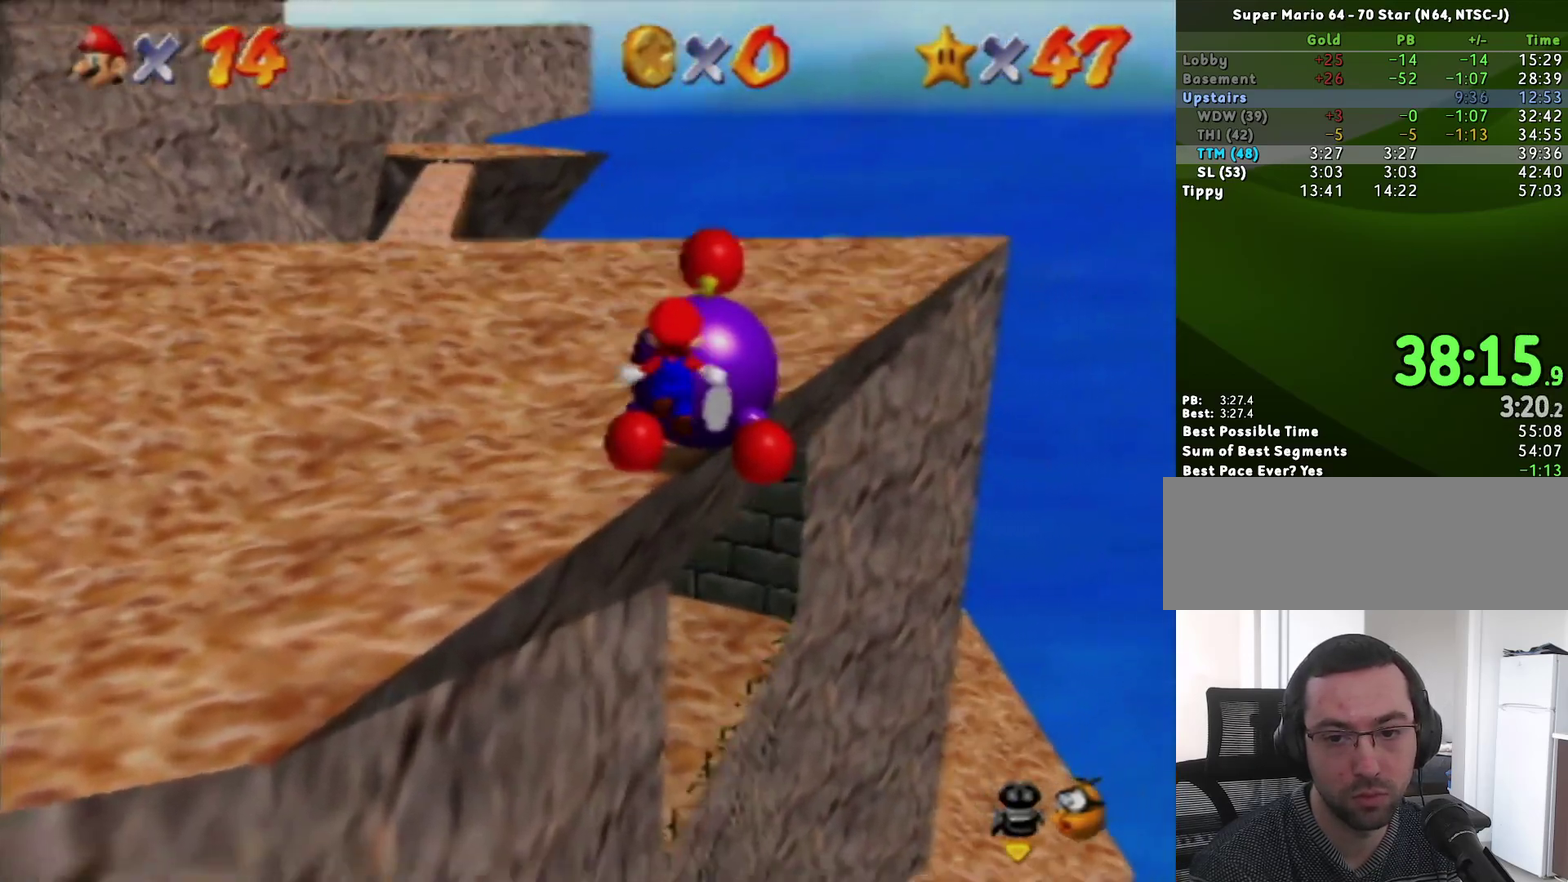
{"buttons": ["B"], "left_stick": "up", "events": [[183, "left_stick", "up"], [400, "B", "down"]]}
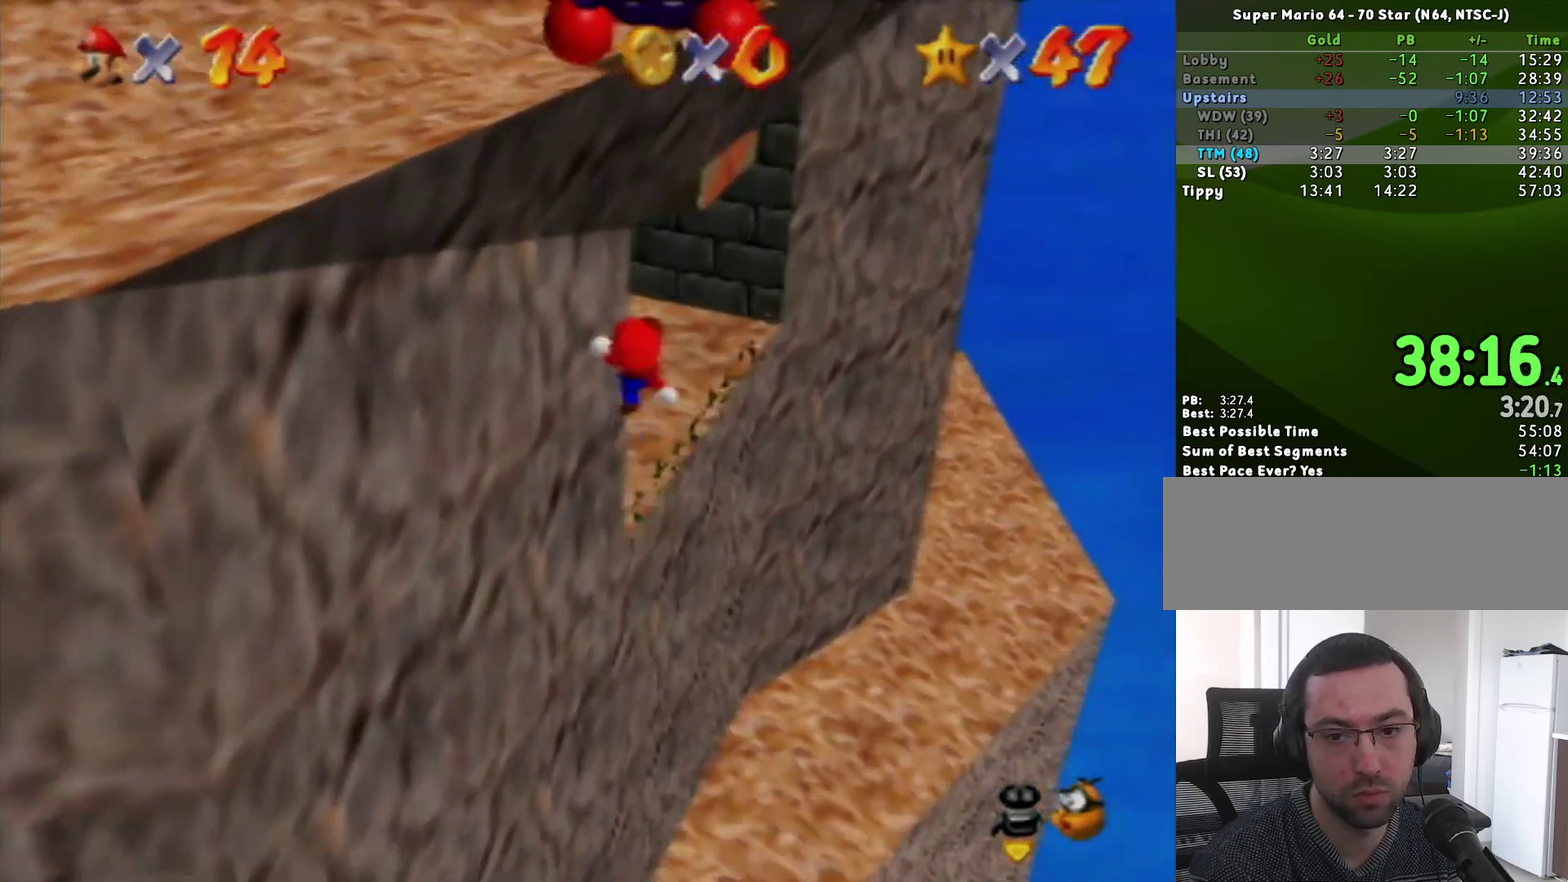
{"buttons": [], "left_stick": "up", "events": [[83, "B", "up"], [200, "C_RIGHT", "down"], [300, "C_RIGHT", "up"], [300, "left_stick", "up-left"], [450, "left_stick", "up"]]}
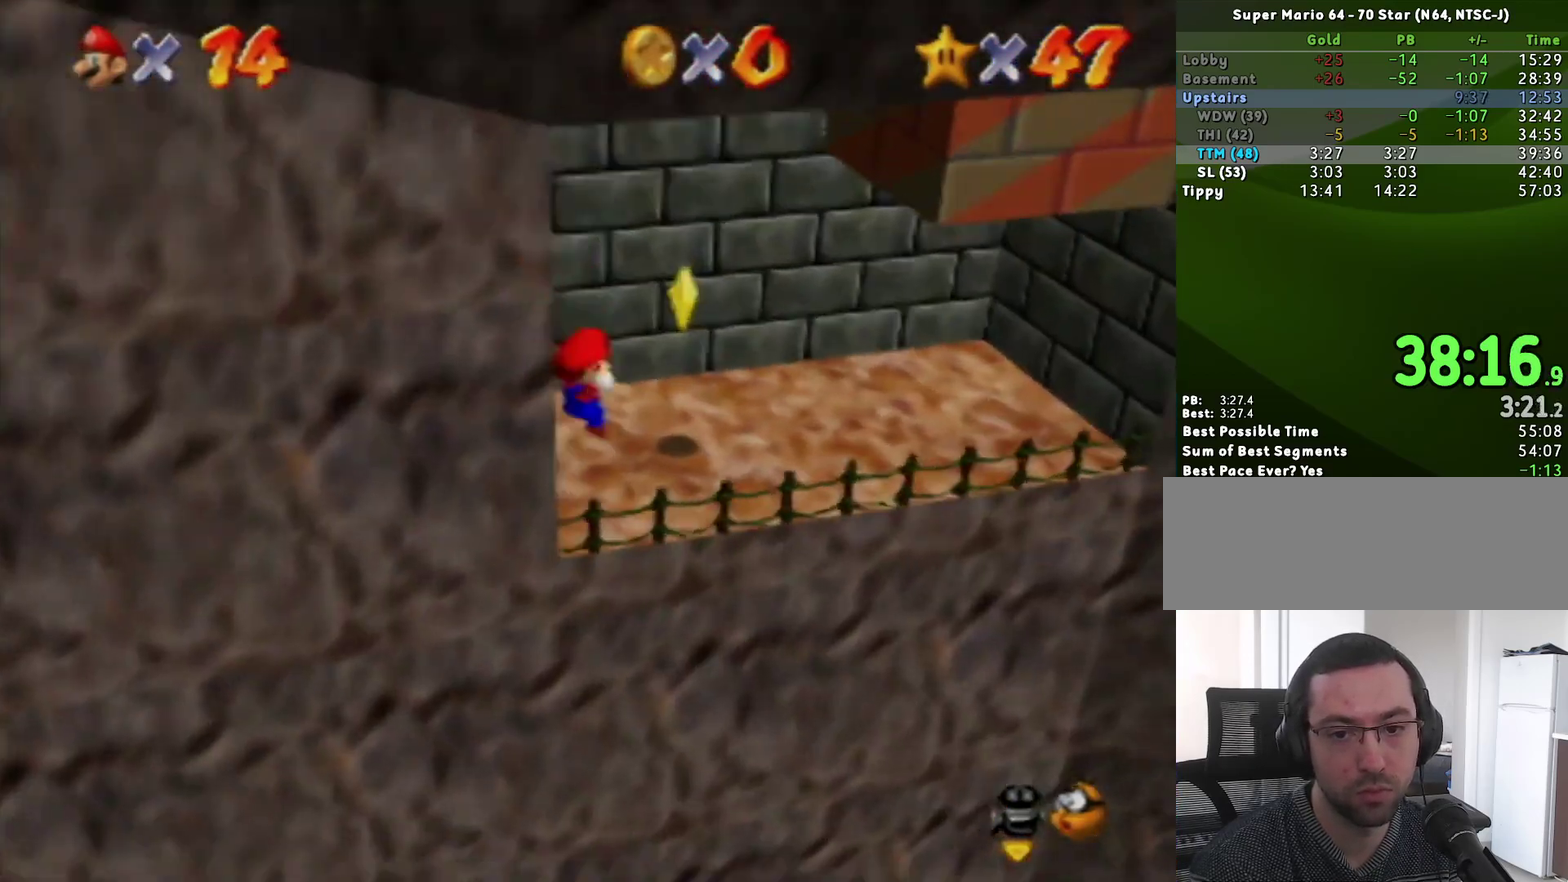
{"buttons": ["Z"], "left_stick": "center", "events": [[367, "A", "down"], [400, "left_stick", "center"], [417, "A", "up"], [417, "Z", "down"]]}
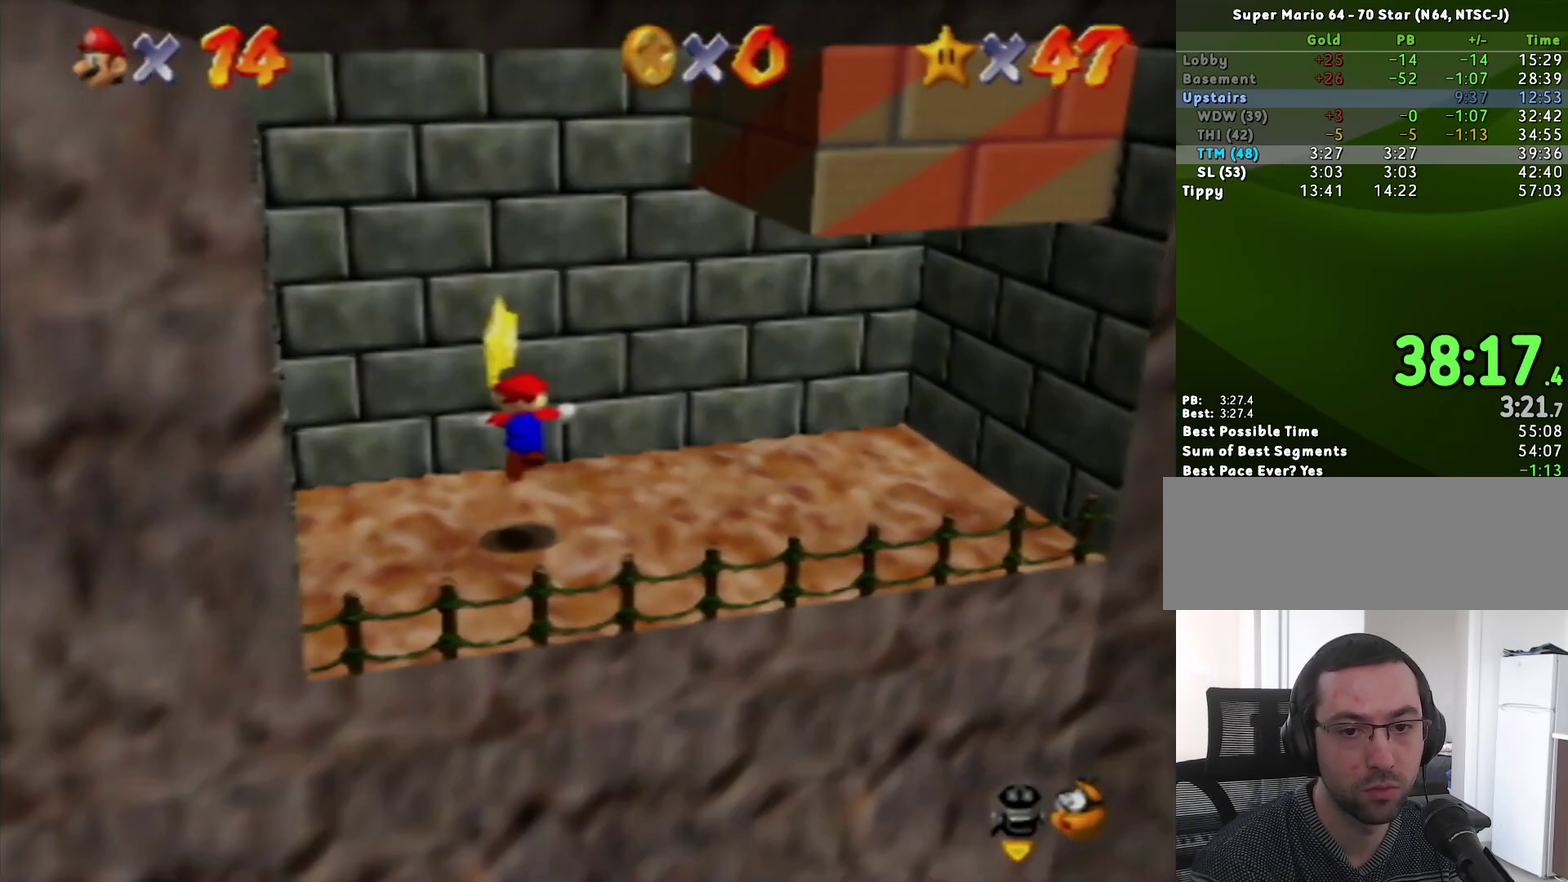
{"buttons": [], "left_stick": "center", "events": [[117, "Z", "up"]]}
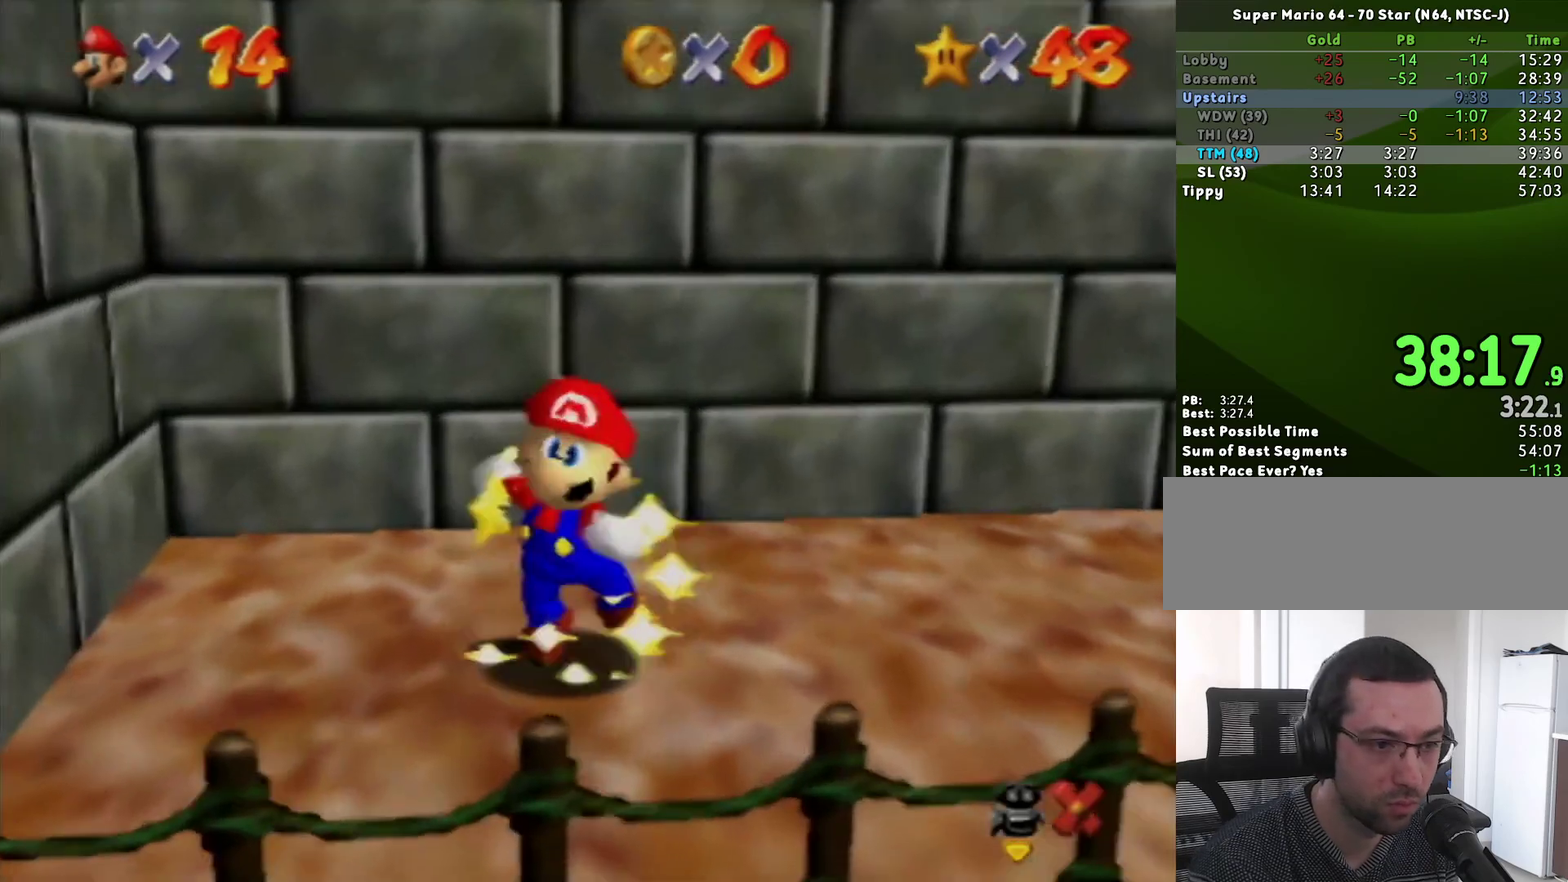
{"buttons": [], "left_stick": "center", "events": []}
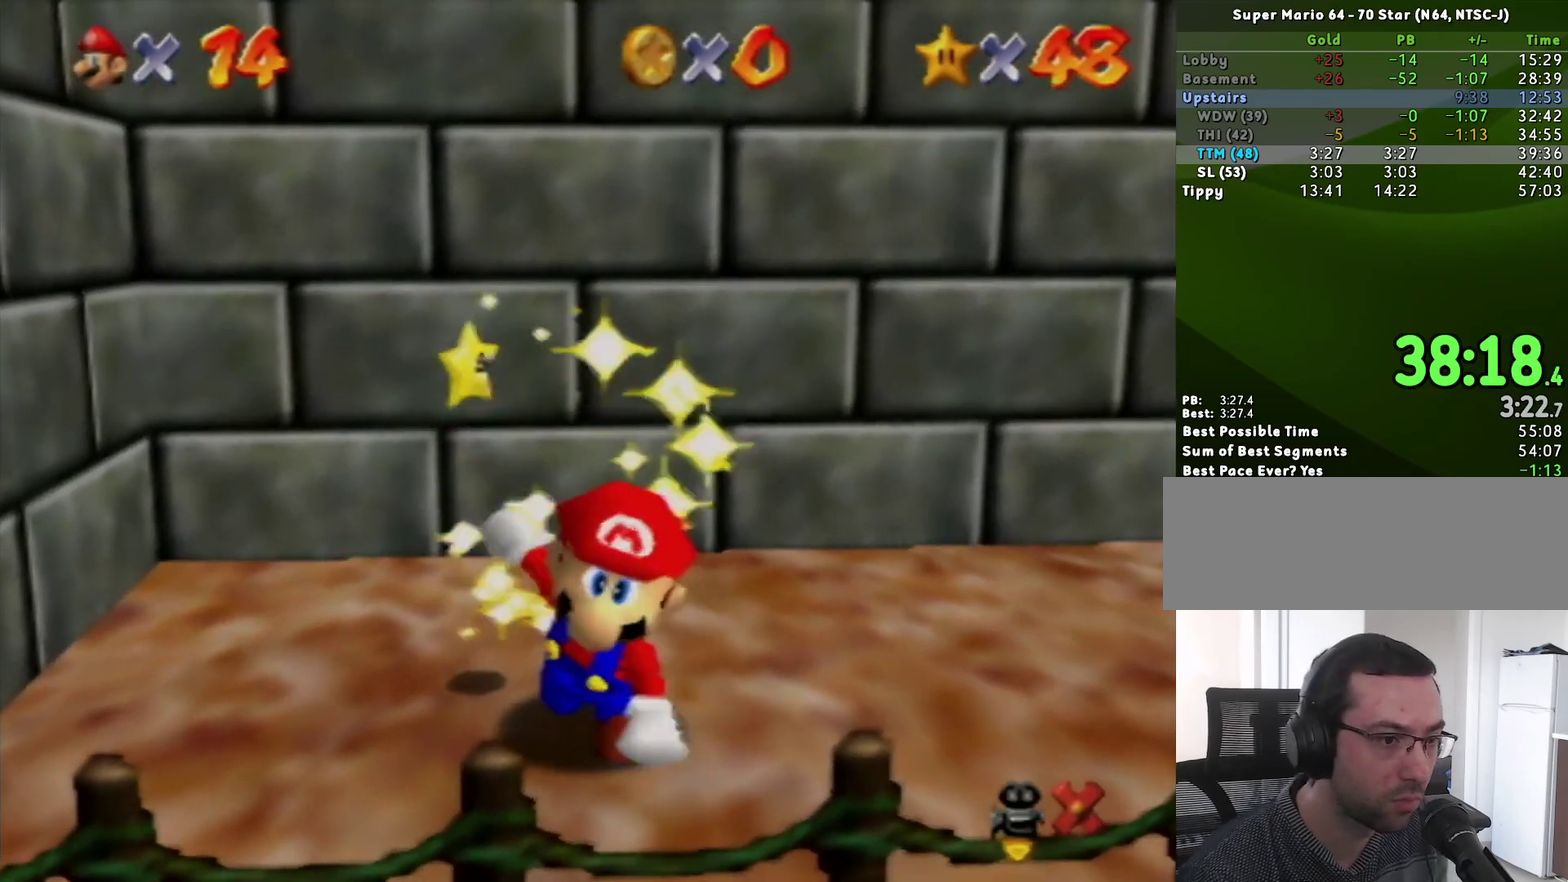
{"buttons": [], "left_stick": "center", "events": []}
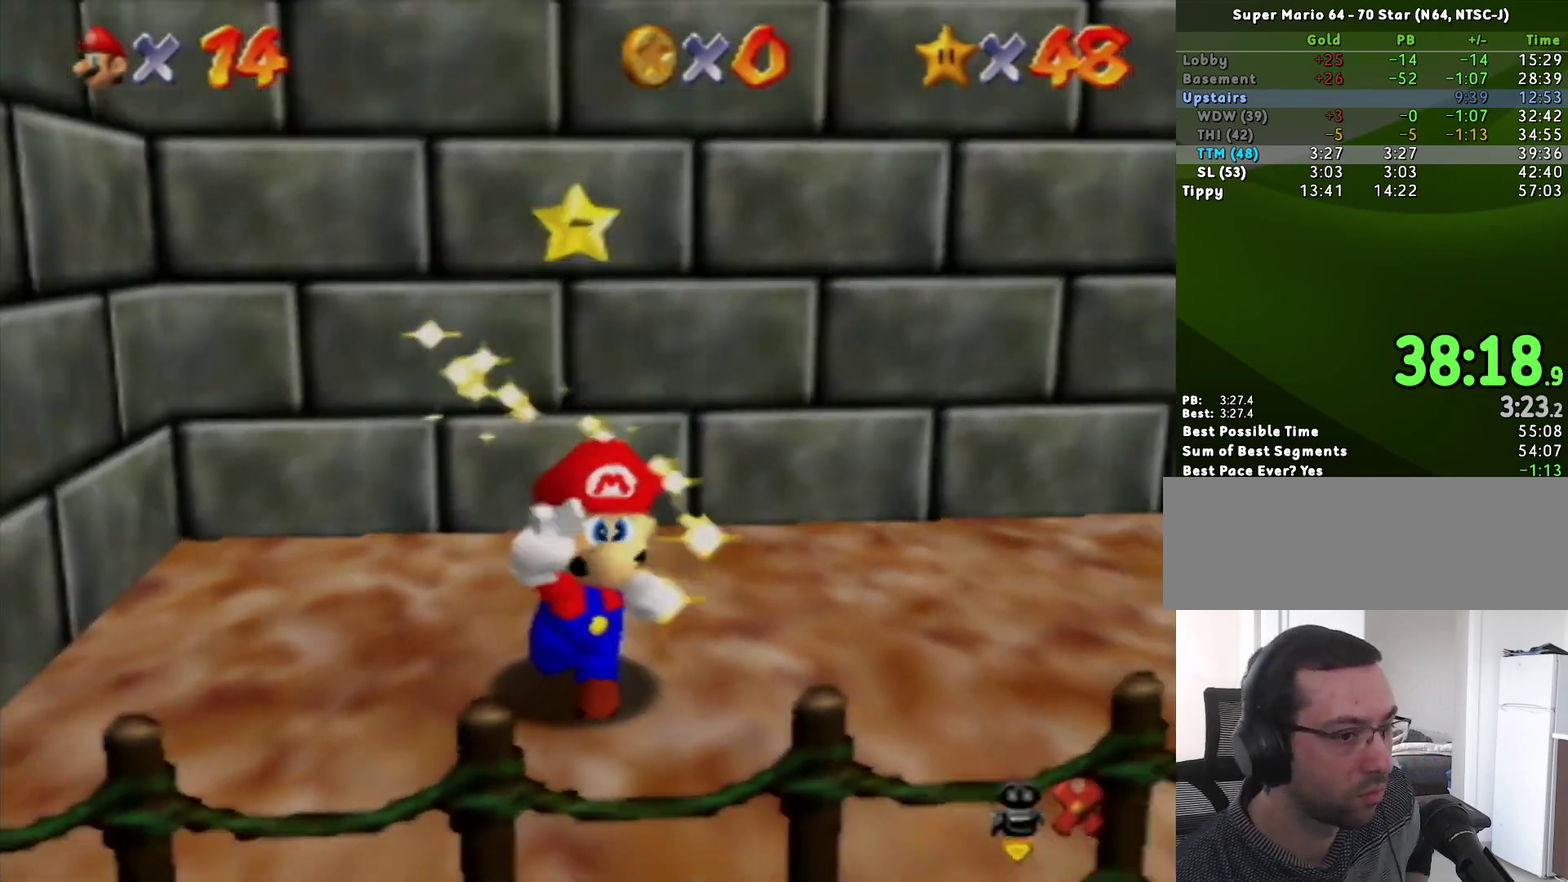
{"buttons": [], "left_stick": "center", "events": []}
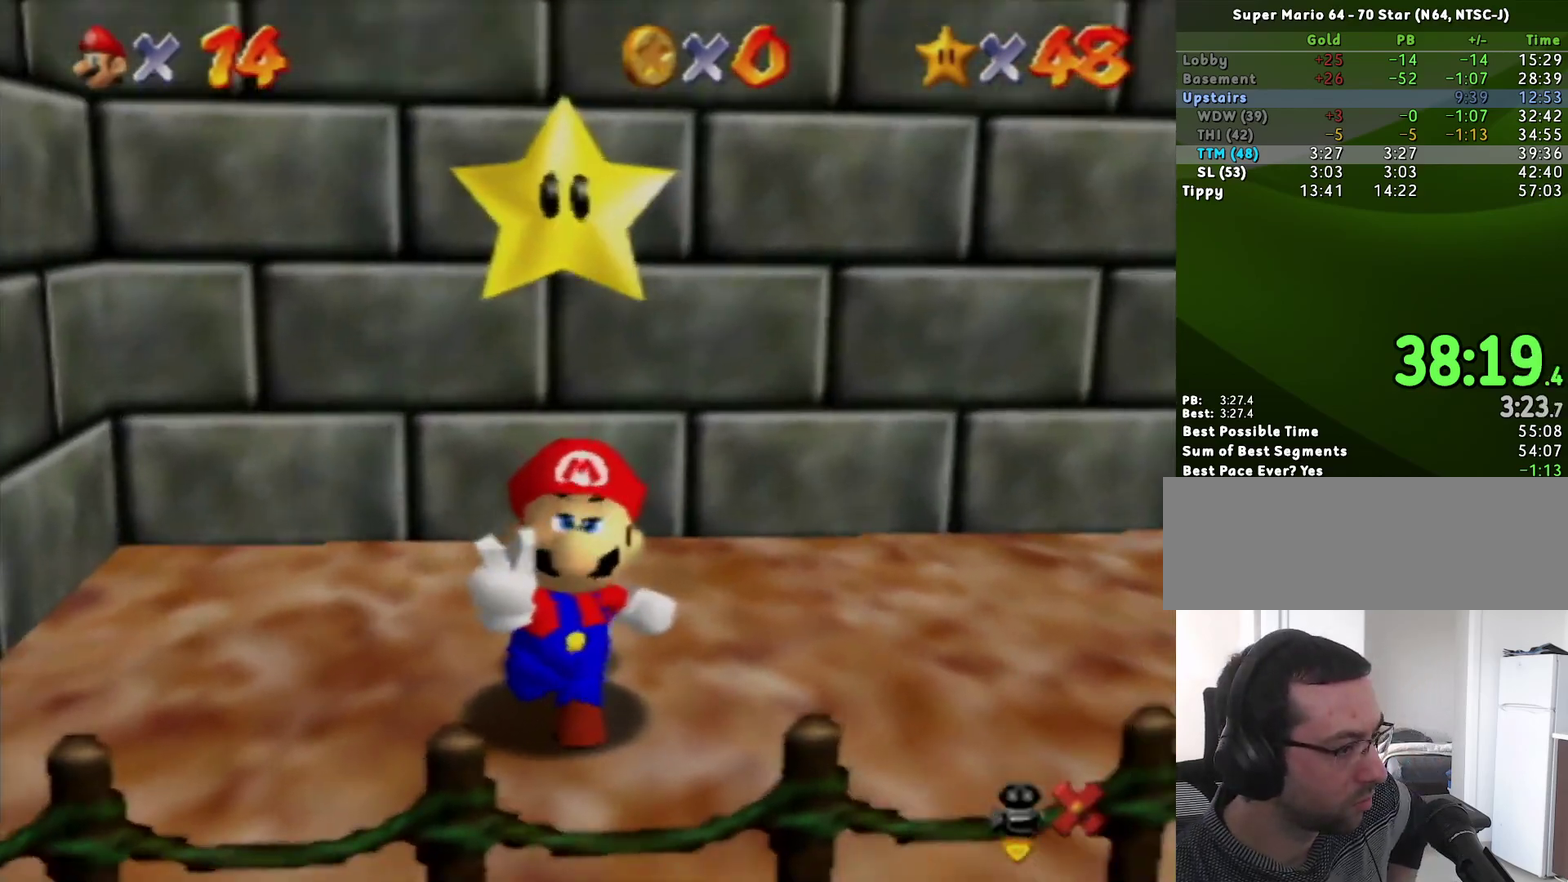
{"buttons": [], "left_stick": "center", "events": []}
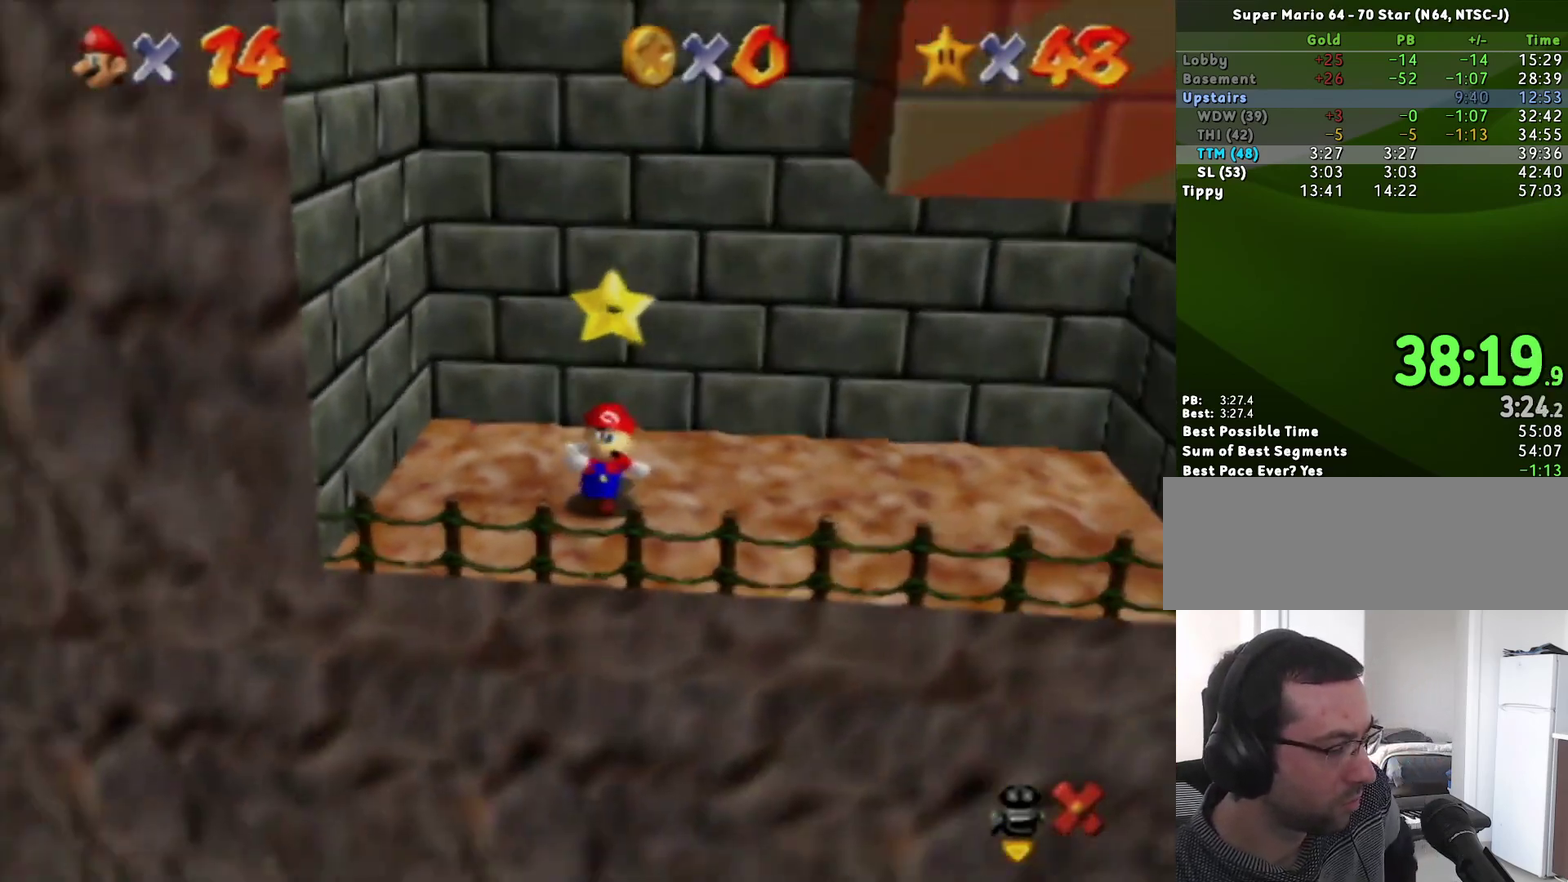
{"buttons": [], "left_stick": "center", "events": []}
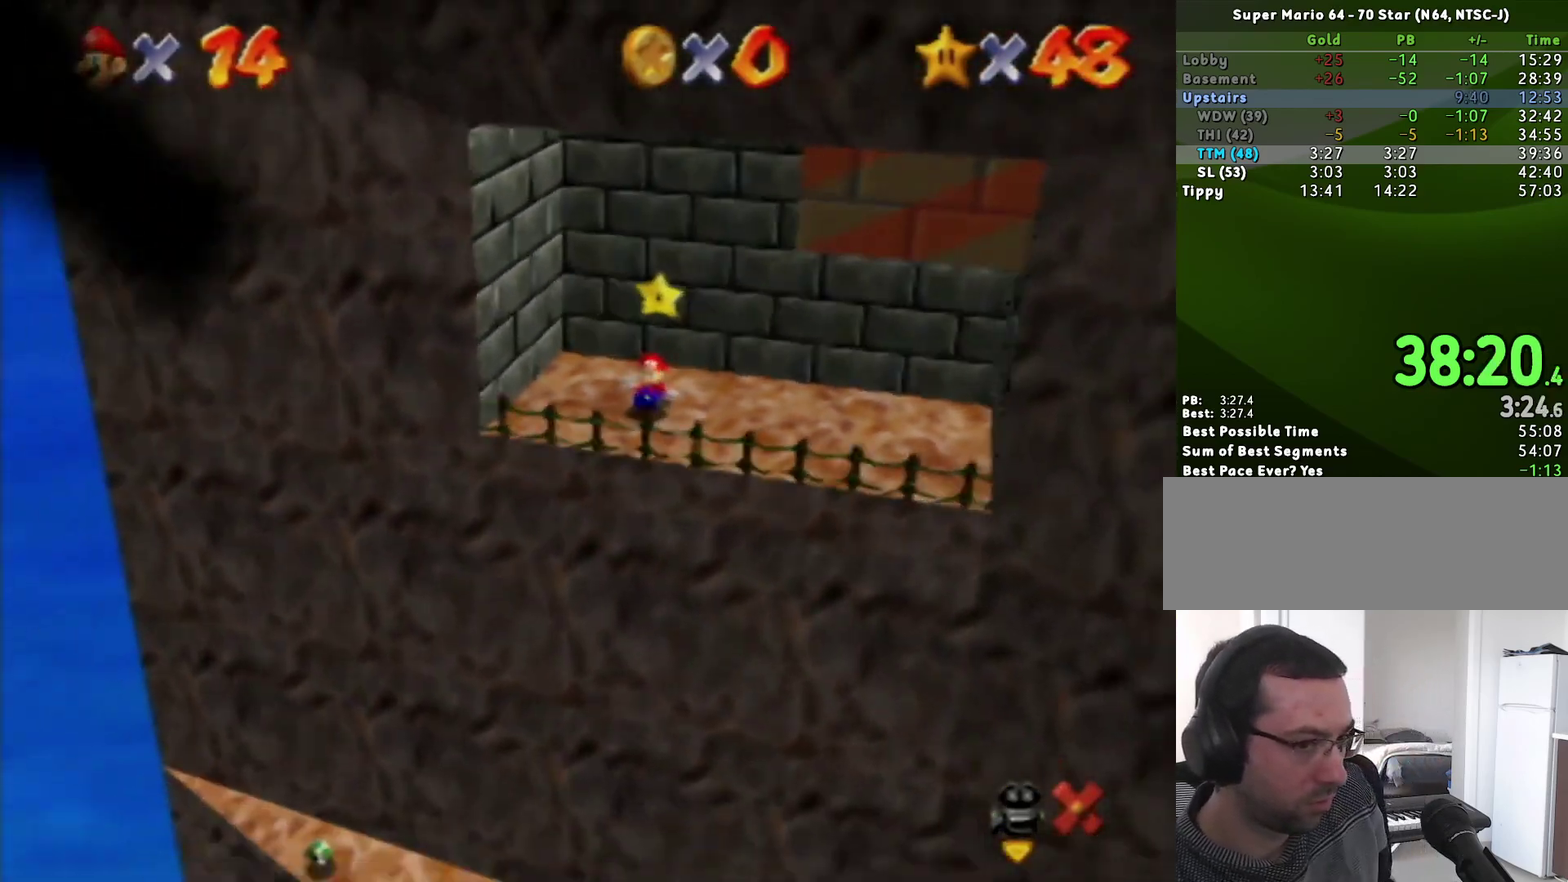
{"buttons": [], "left_stick": "center", "events": []}
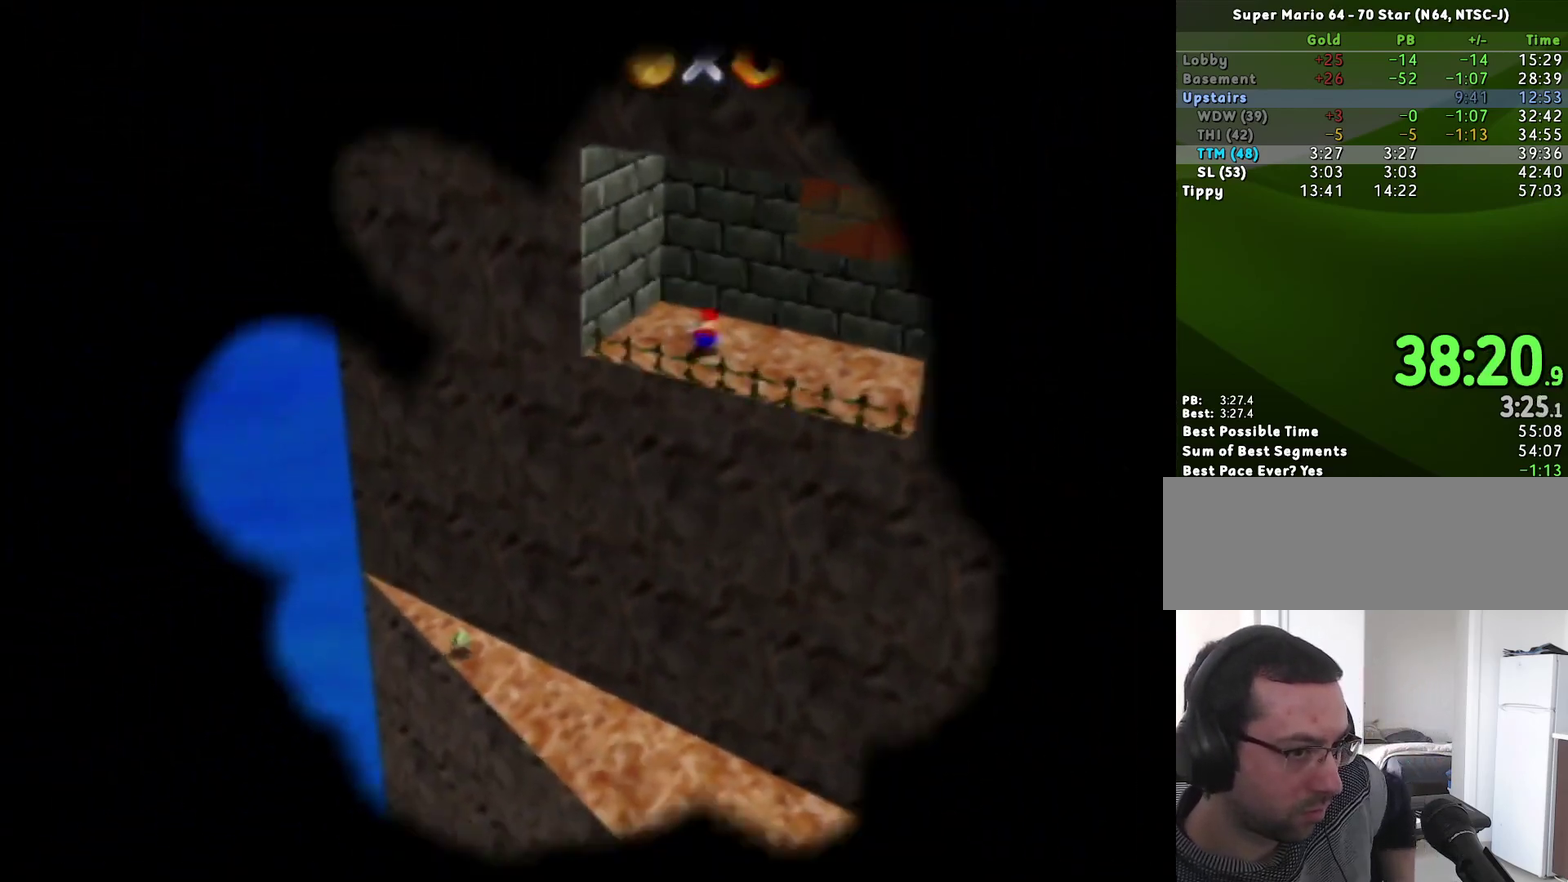
{"buttons": [], "left_stick": "center", "events": []}
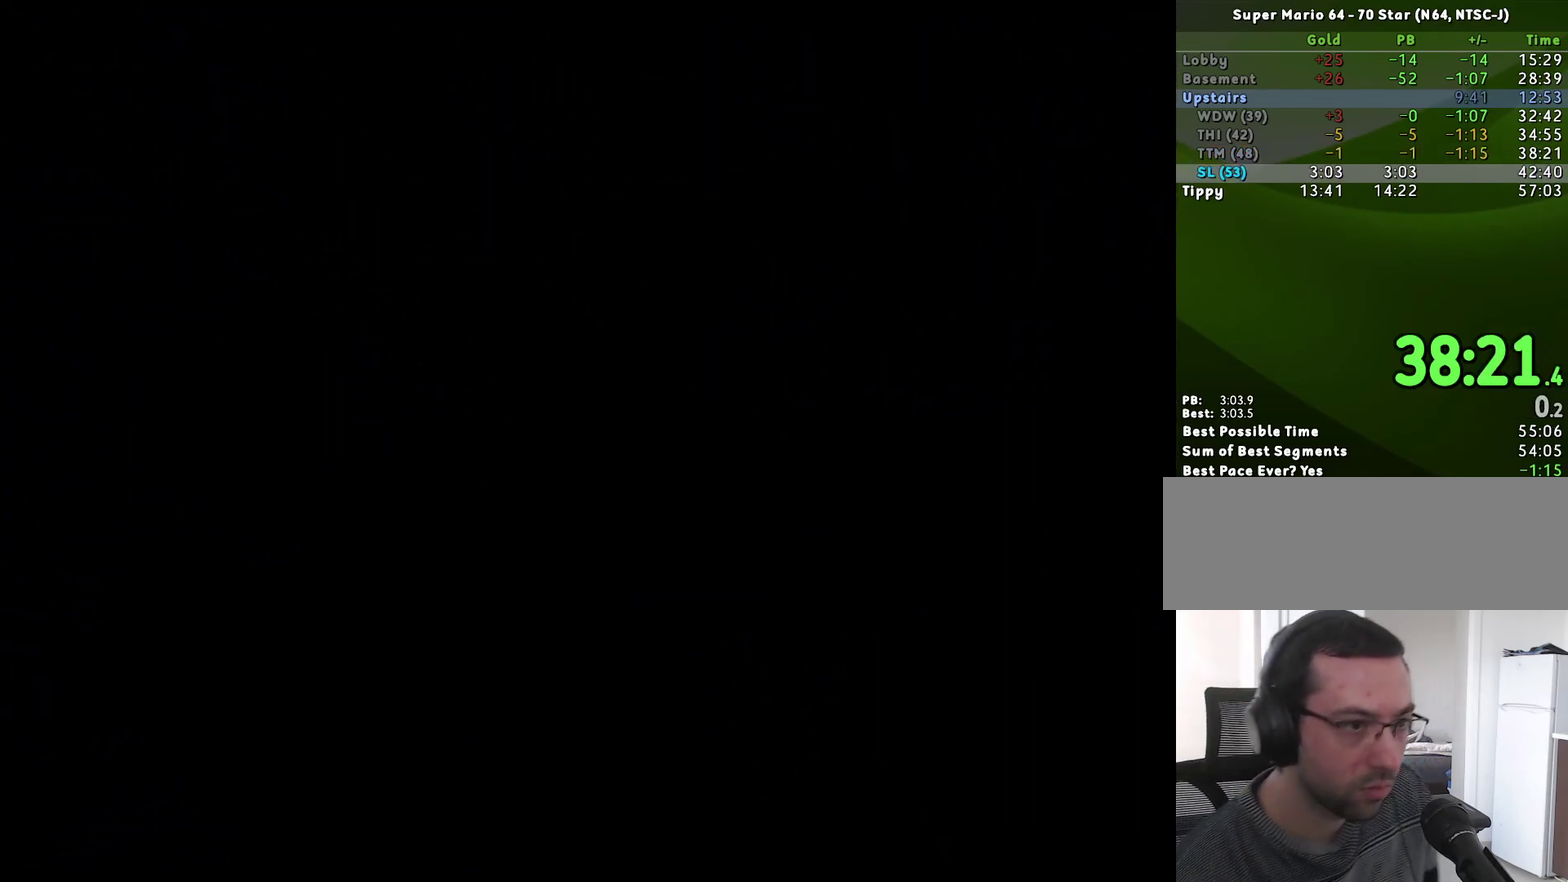
{"buttons": [], "left_stick": "center", "events": []}
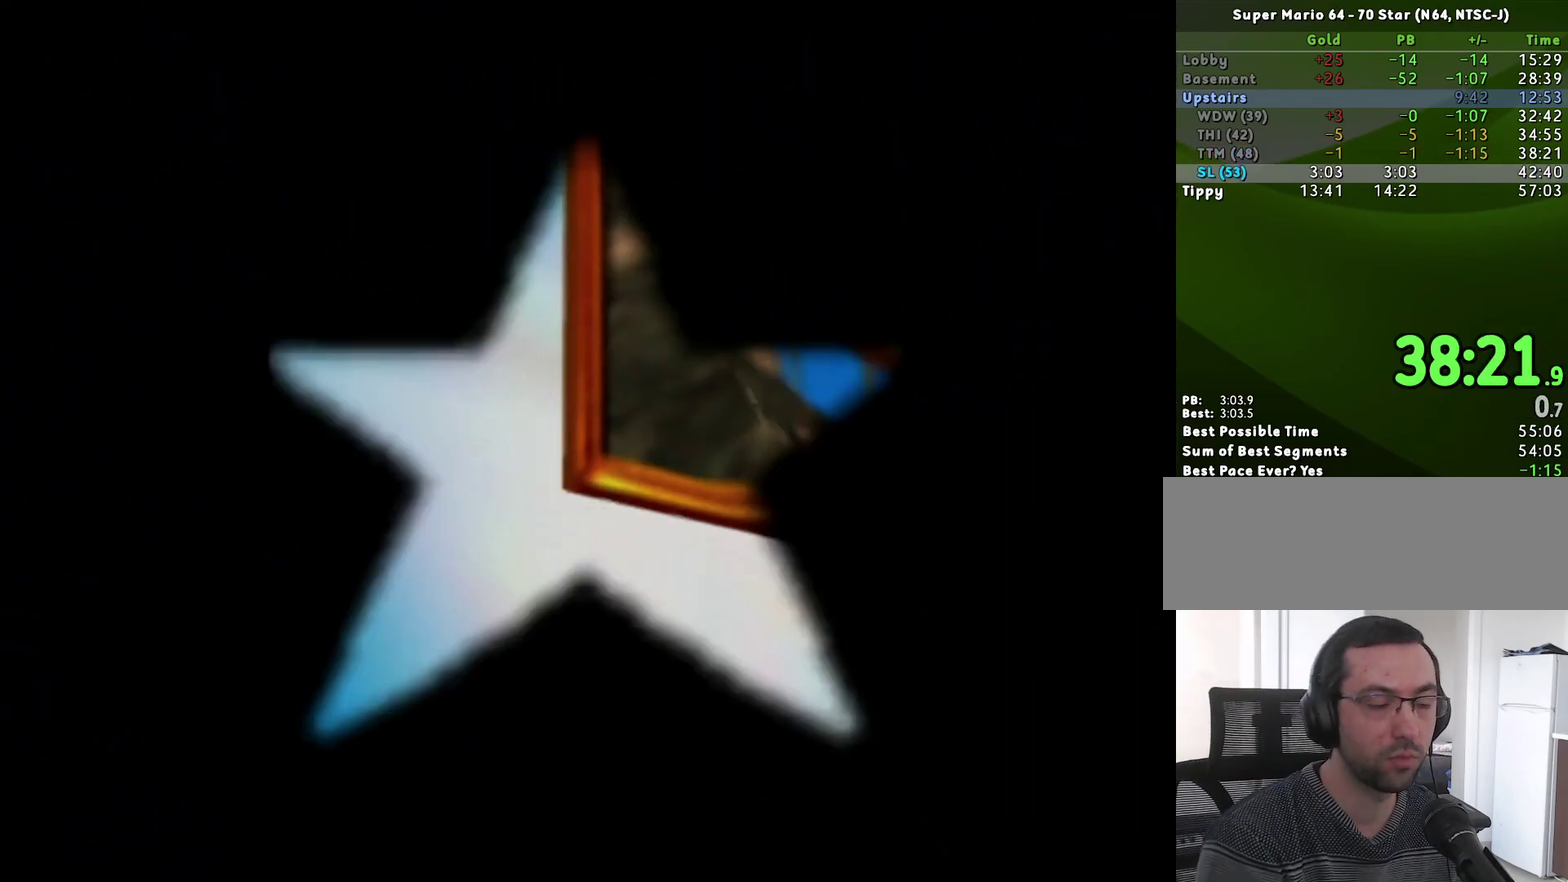
{"buttons": [], "left_stick": "center", "events": []}
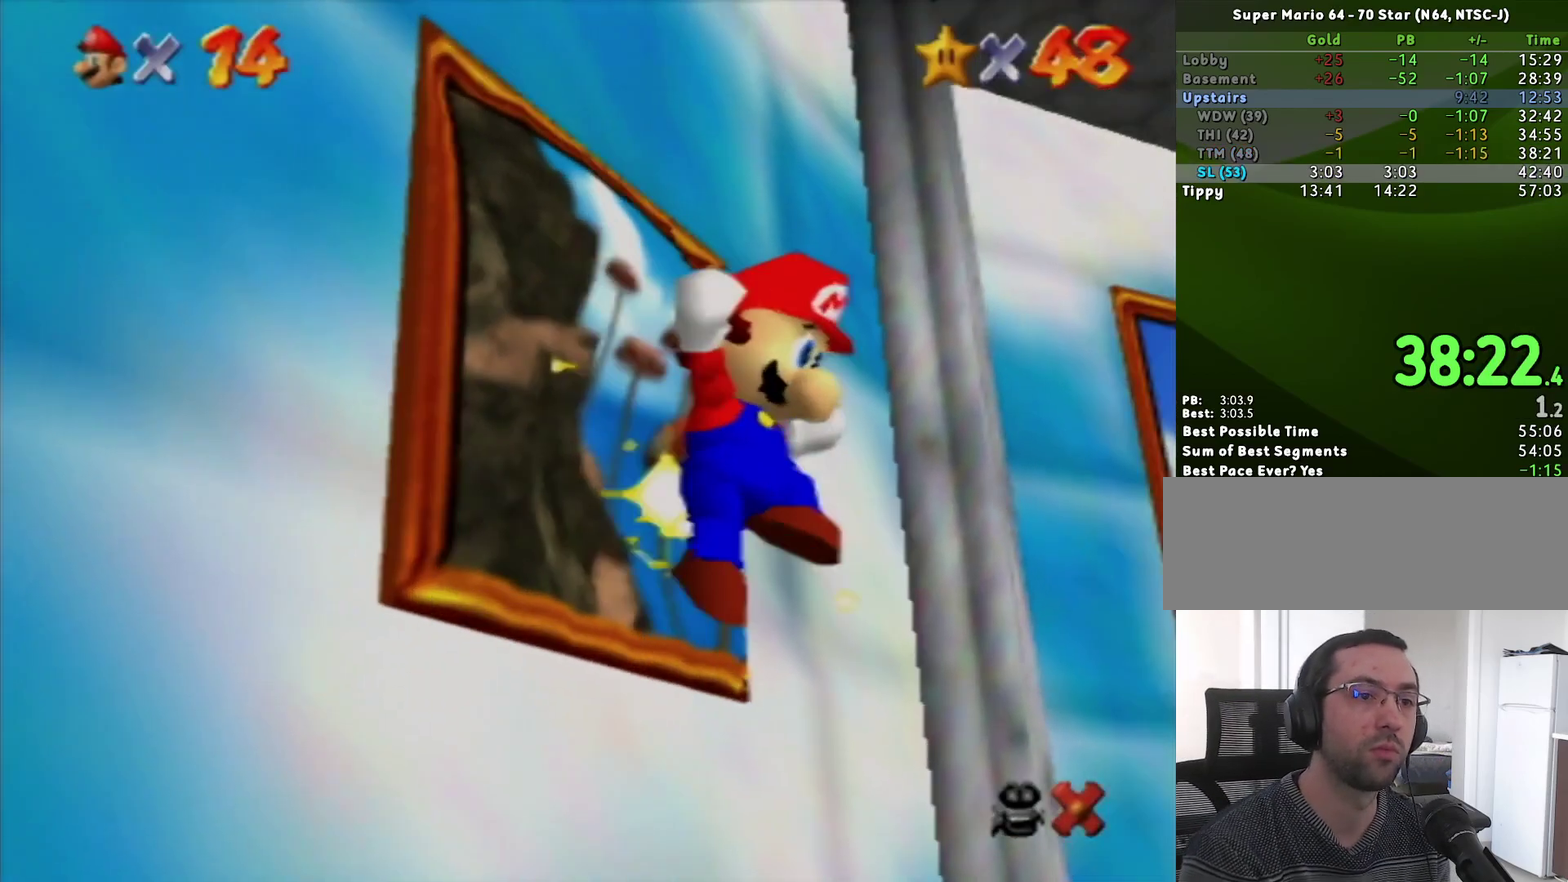
{"buttons": ["Z"], "left_stick": "center", "events": [[483, "Z", "down"]]}
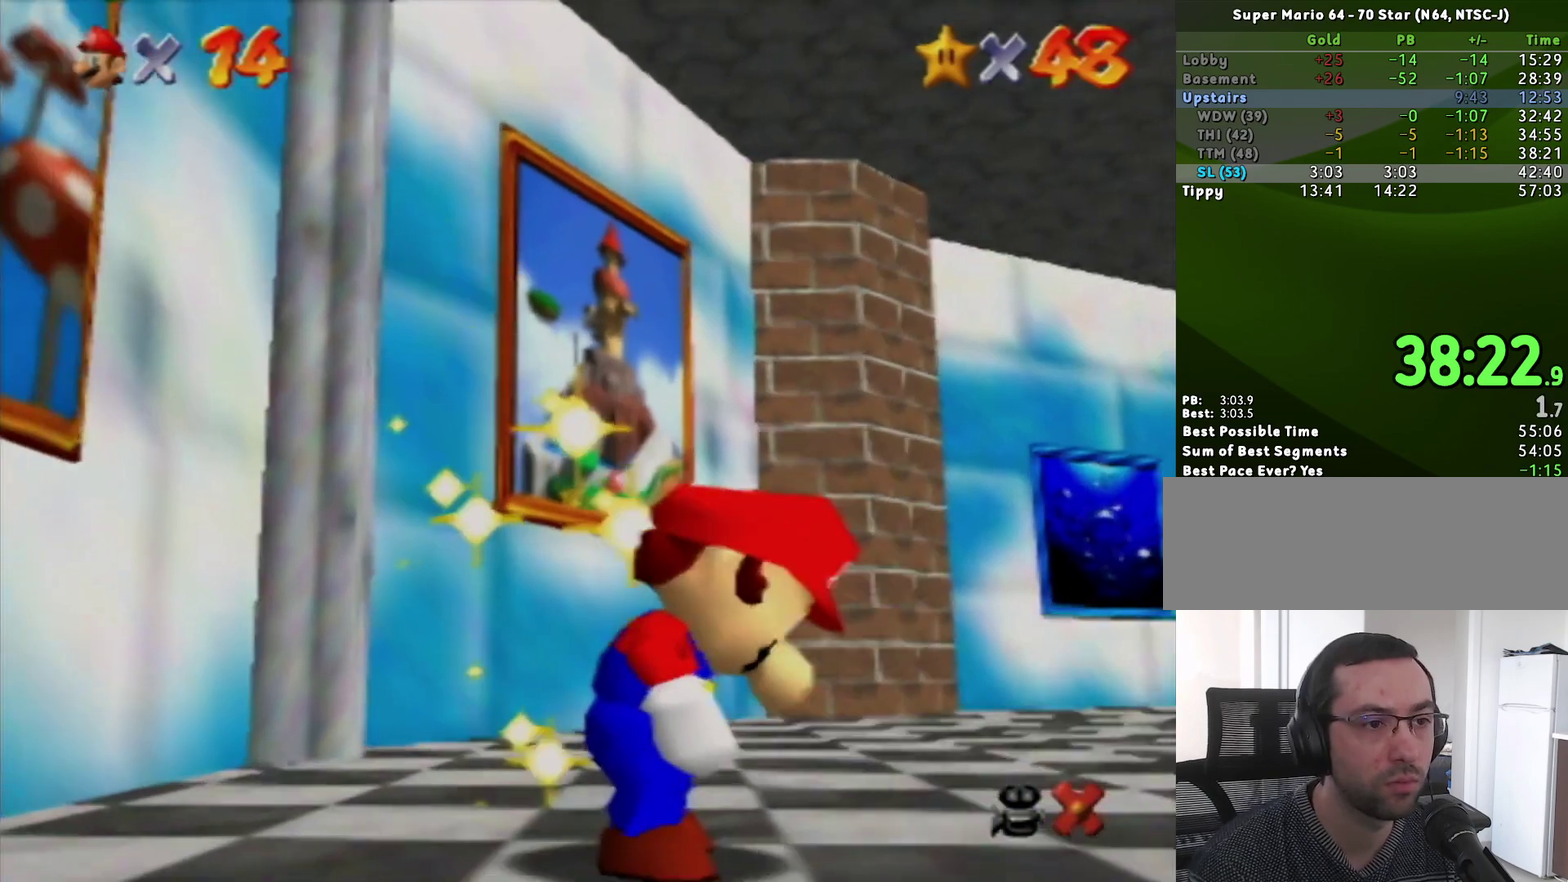
{"buttons": [], "left_stick": "center", "events": [[83, "Z", "up"]]}
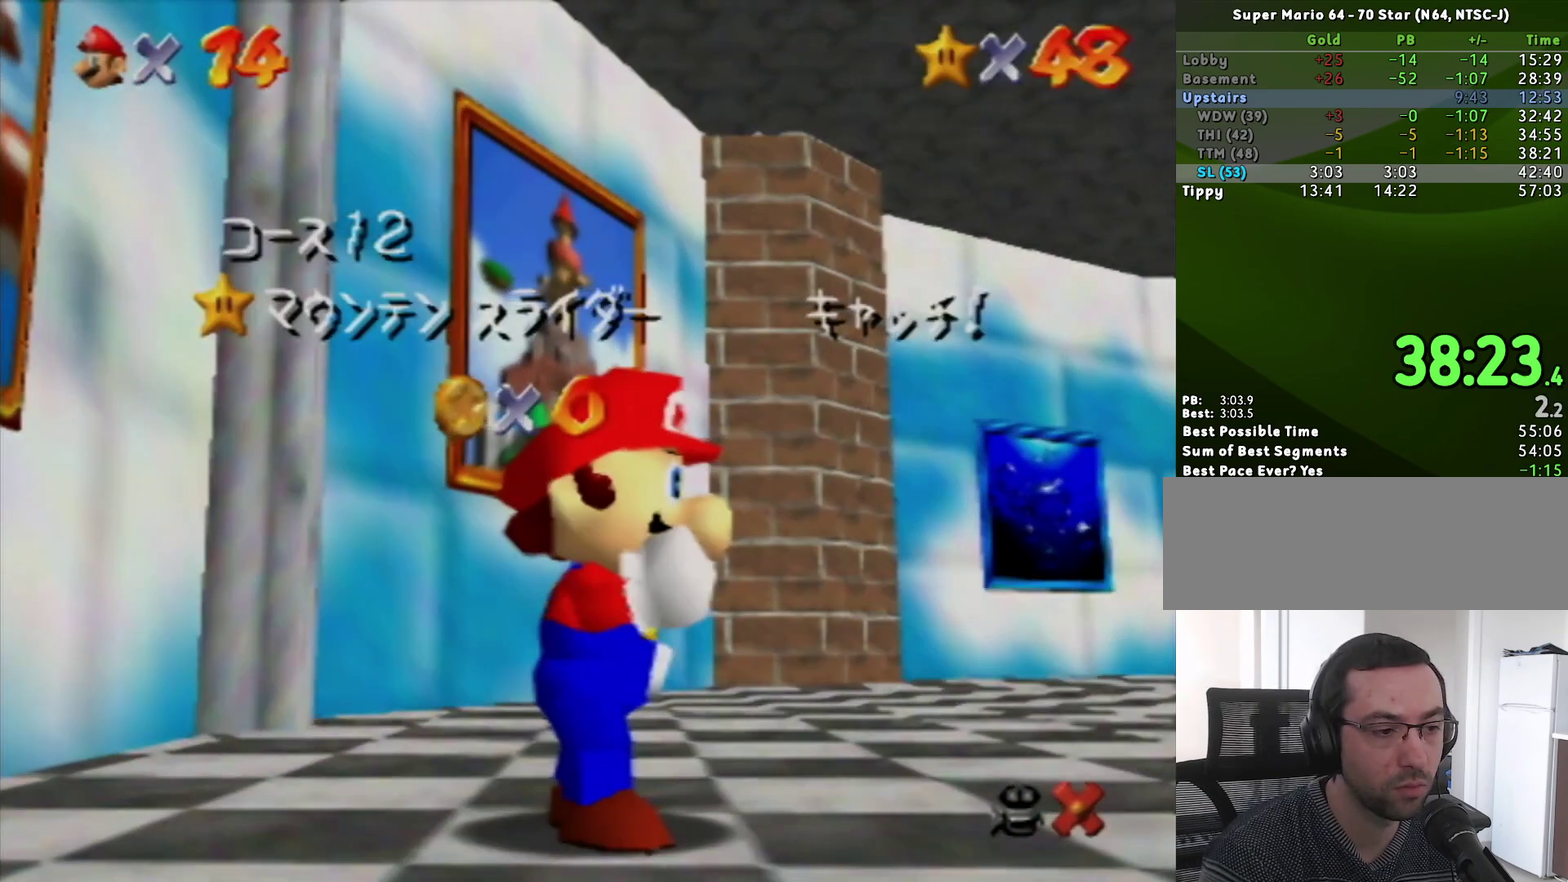
{"buttons": ["Z"], "left_stick": "center", "events": [[300, "Z", "down"], [367, "Z", "up"], [450, "Z", "down"]]}
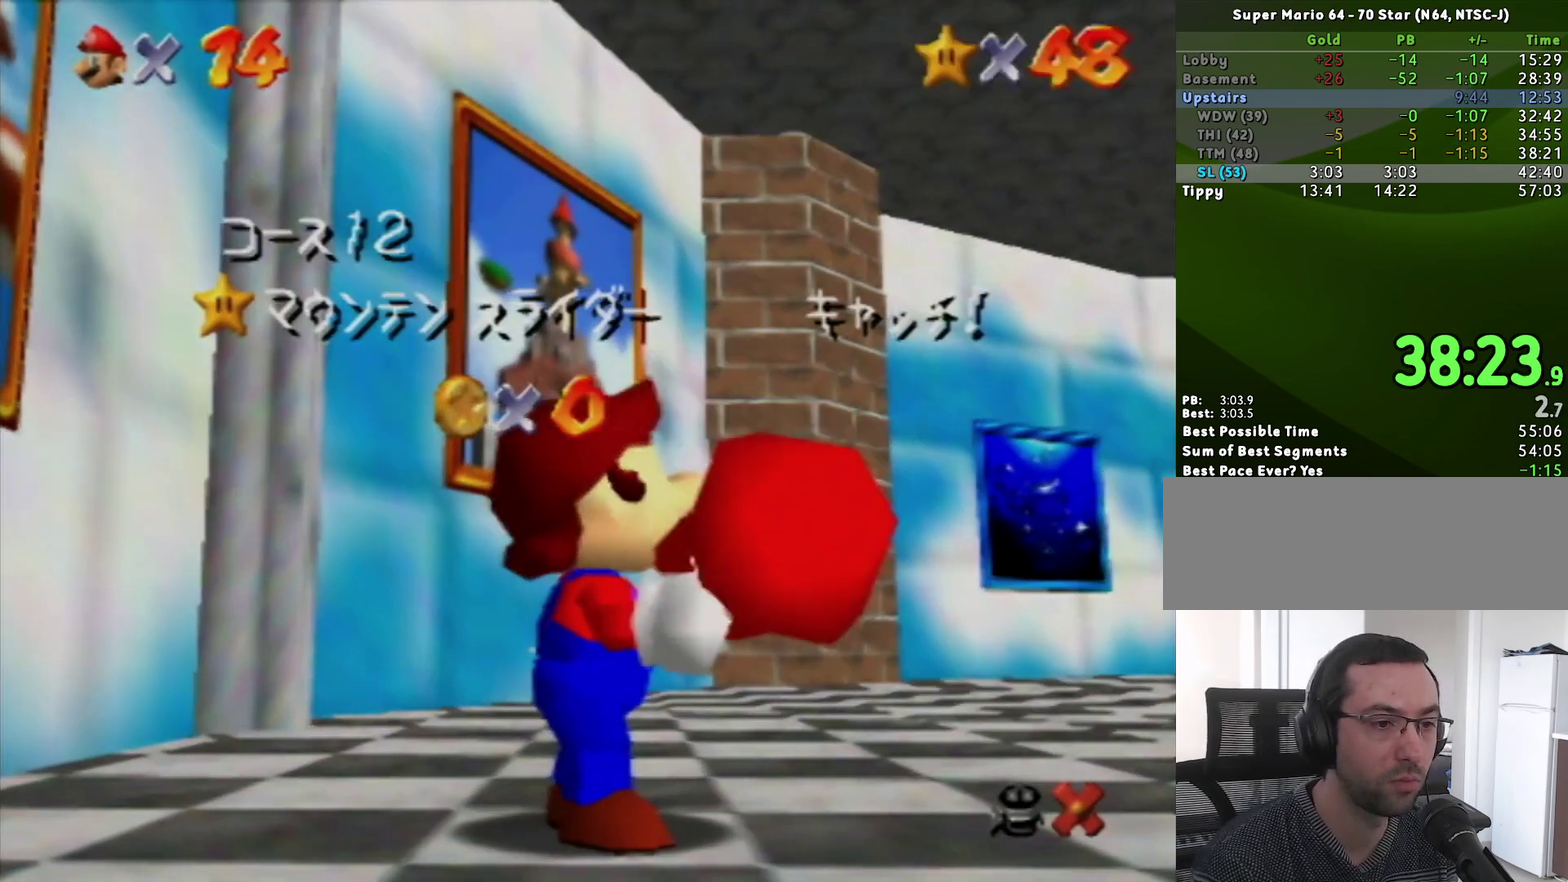
{"buttons": [], "left_stick": "center", "events": [[50, "Z", "up"]]}
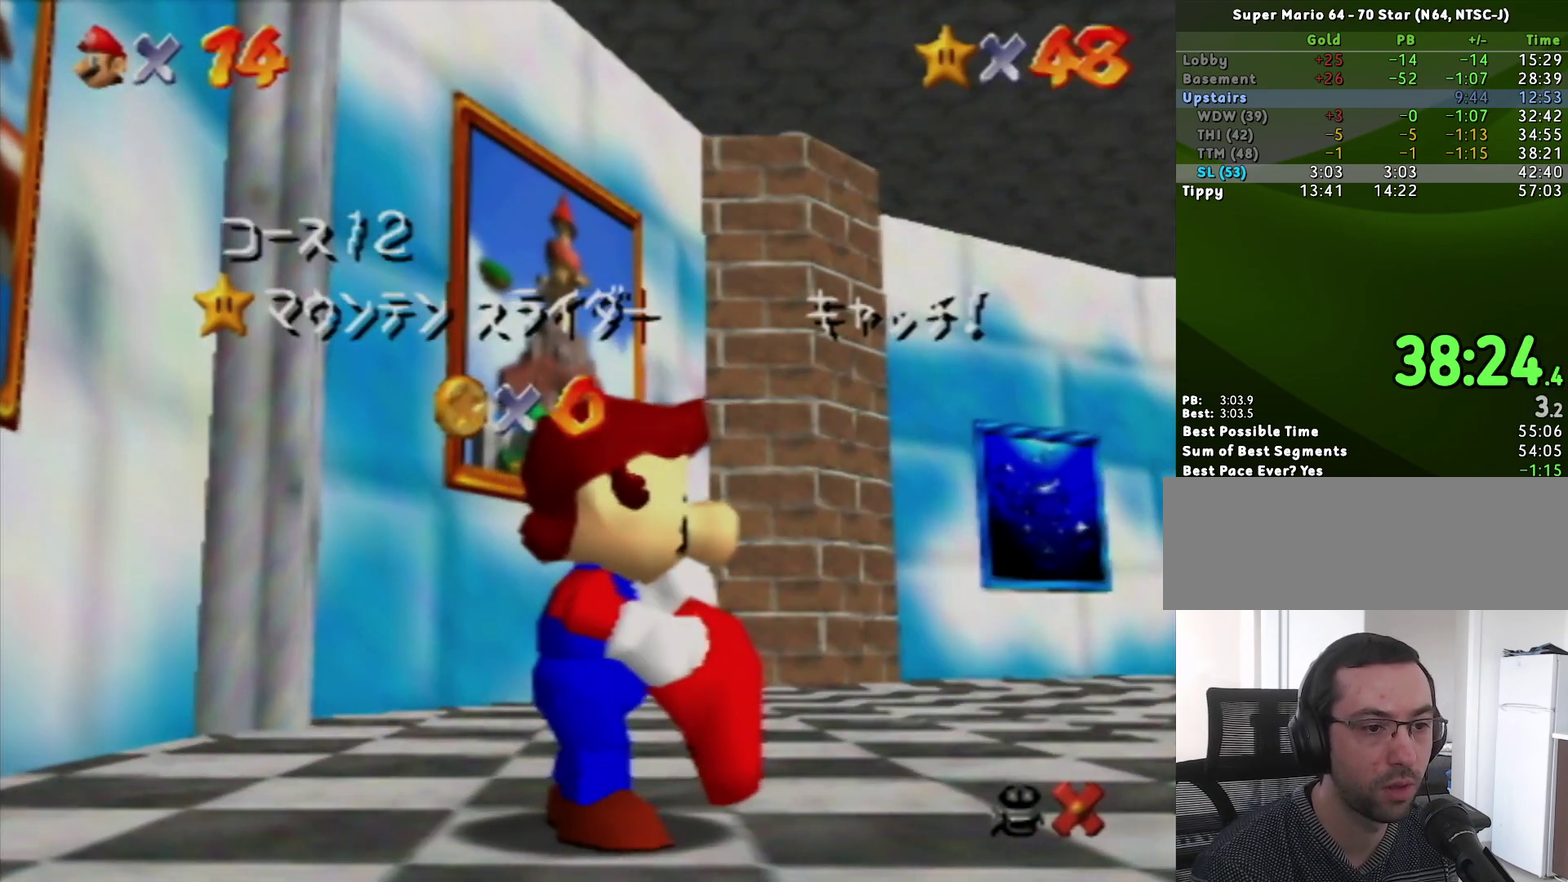
{"buttons": [], "left_stick": "center", "events": []}
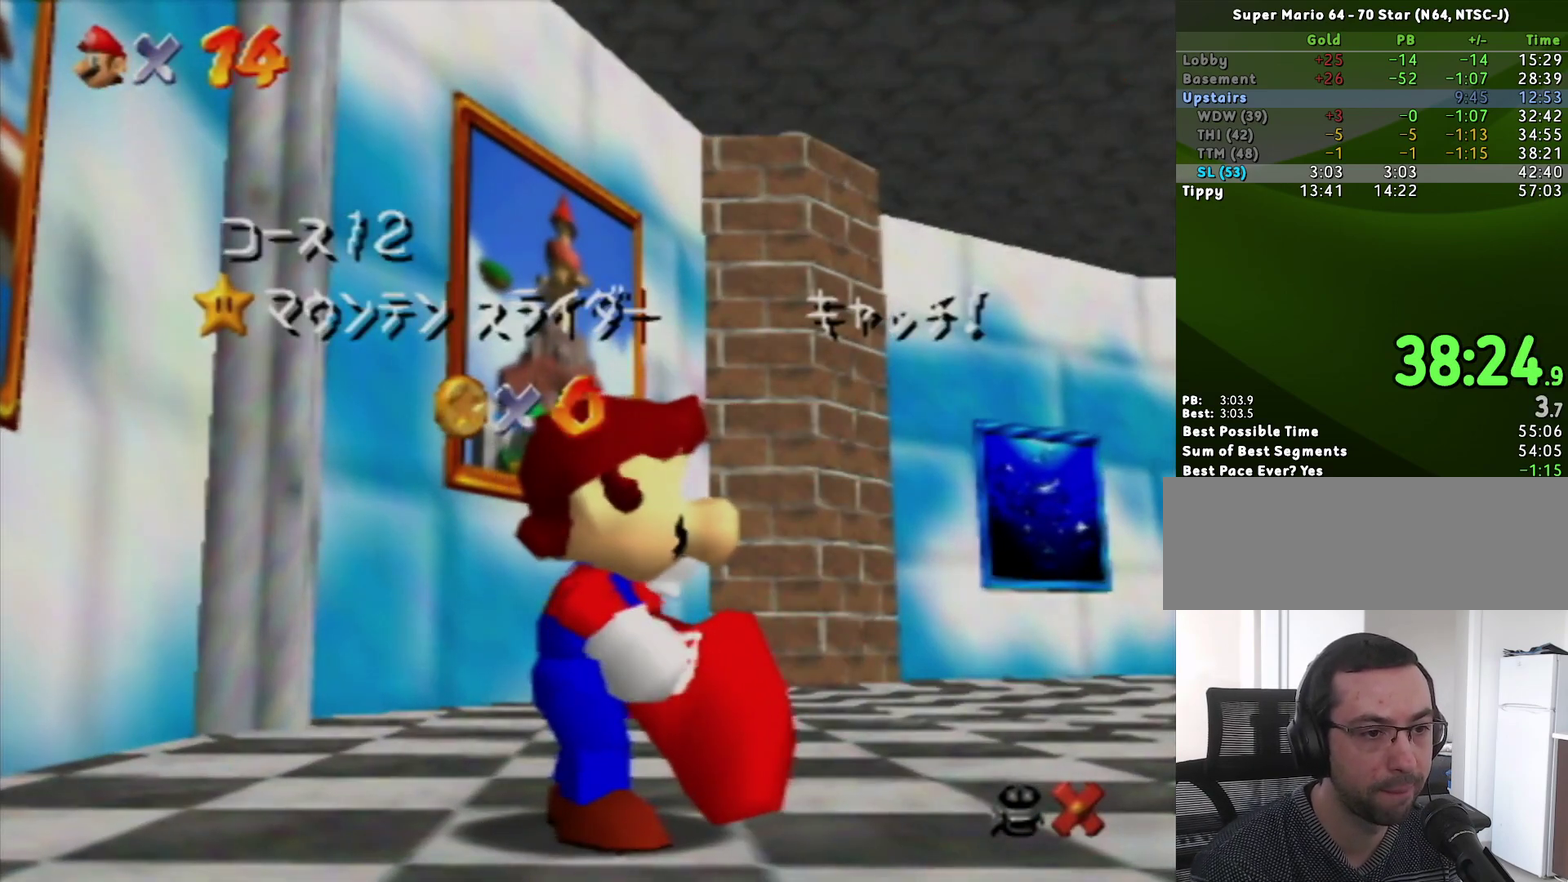
{"buttons": [], "left_stick": "center", "events": []}
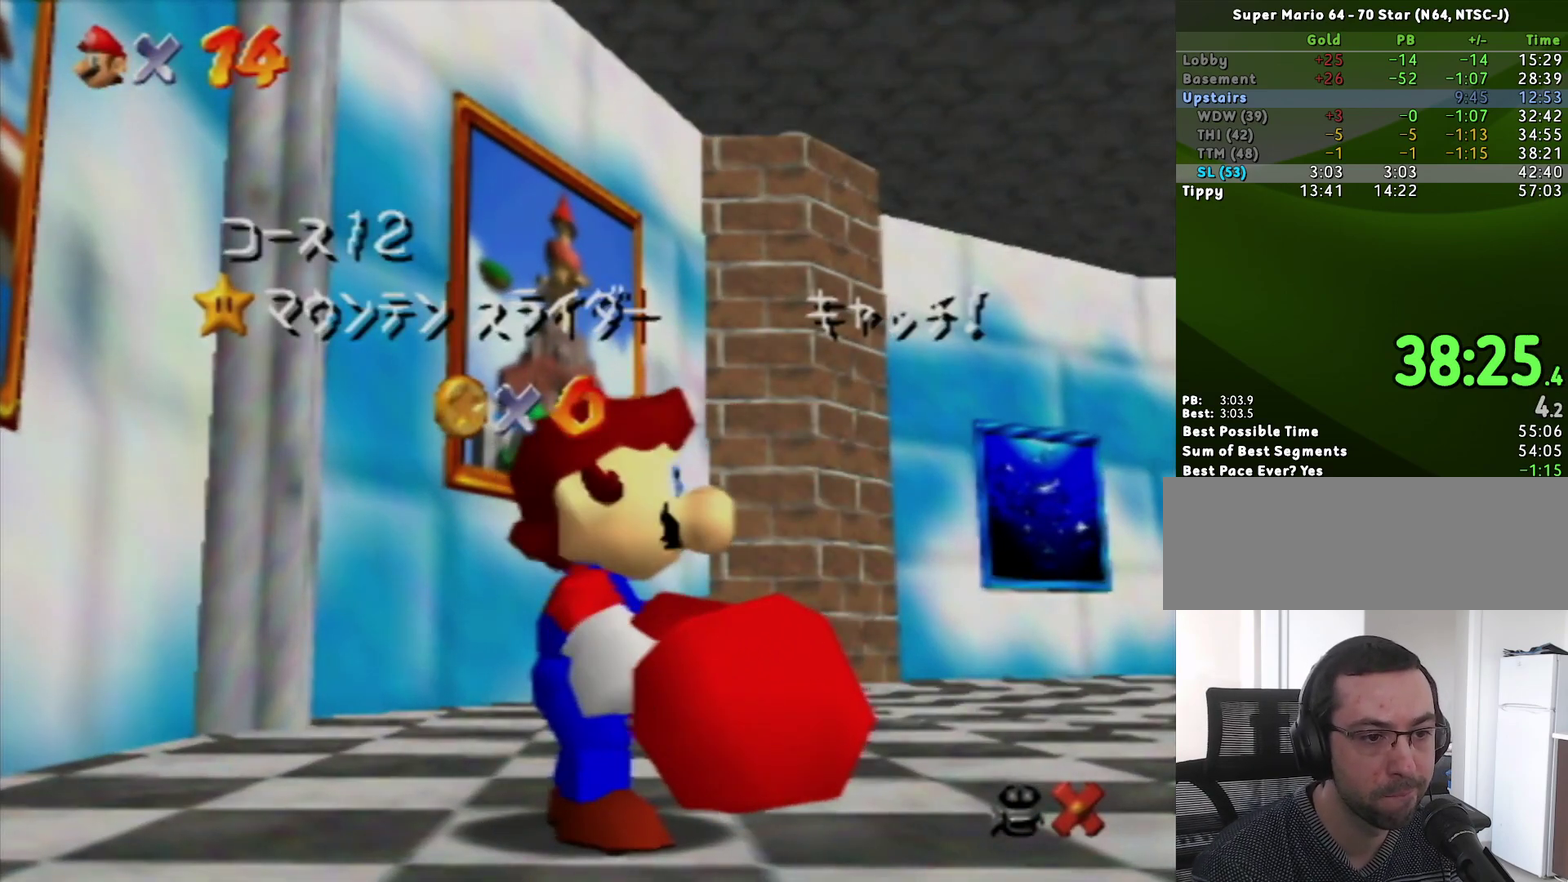
{"buttons": [], "left_stick": "down", "events": [[233, "left_stick", "down"], [333, "left_stick", "center"], [383, "left_stick", "down"]]}
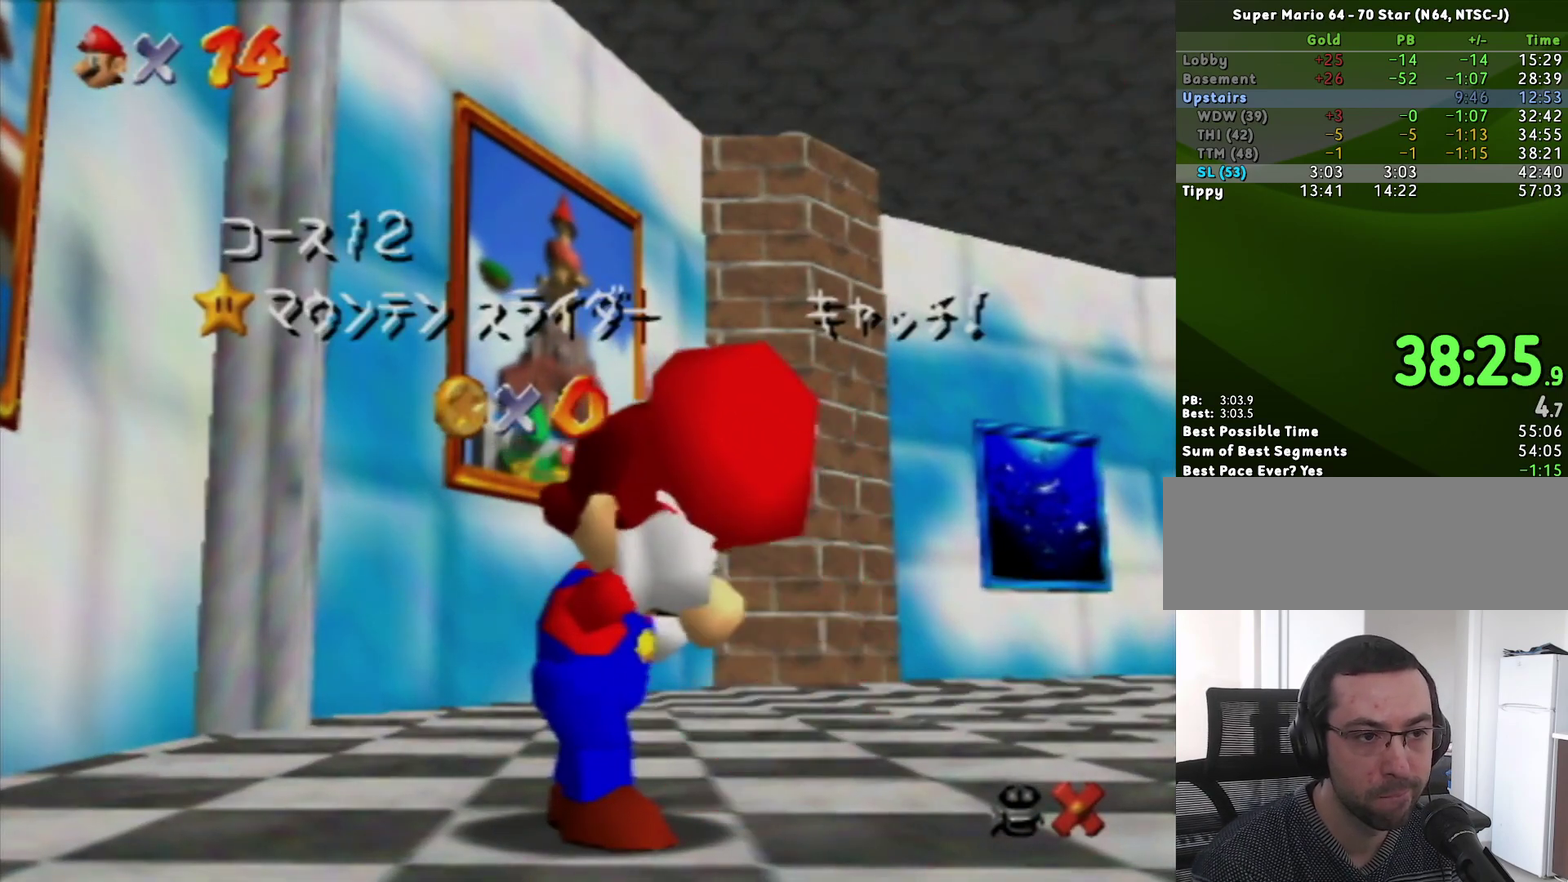
{"buttons": [], "left_stick": "center", "events": [[17, "left_stick", "center"]]}
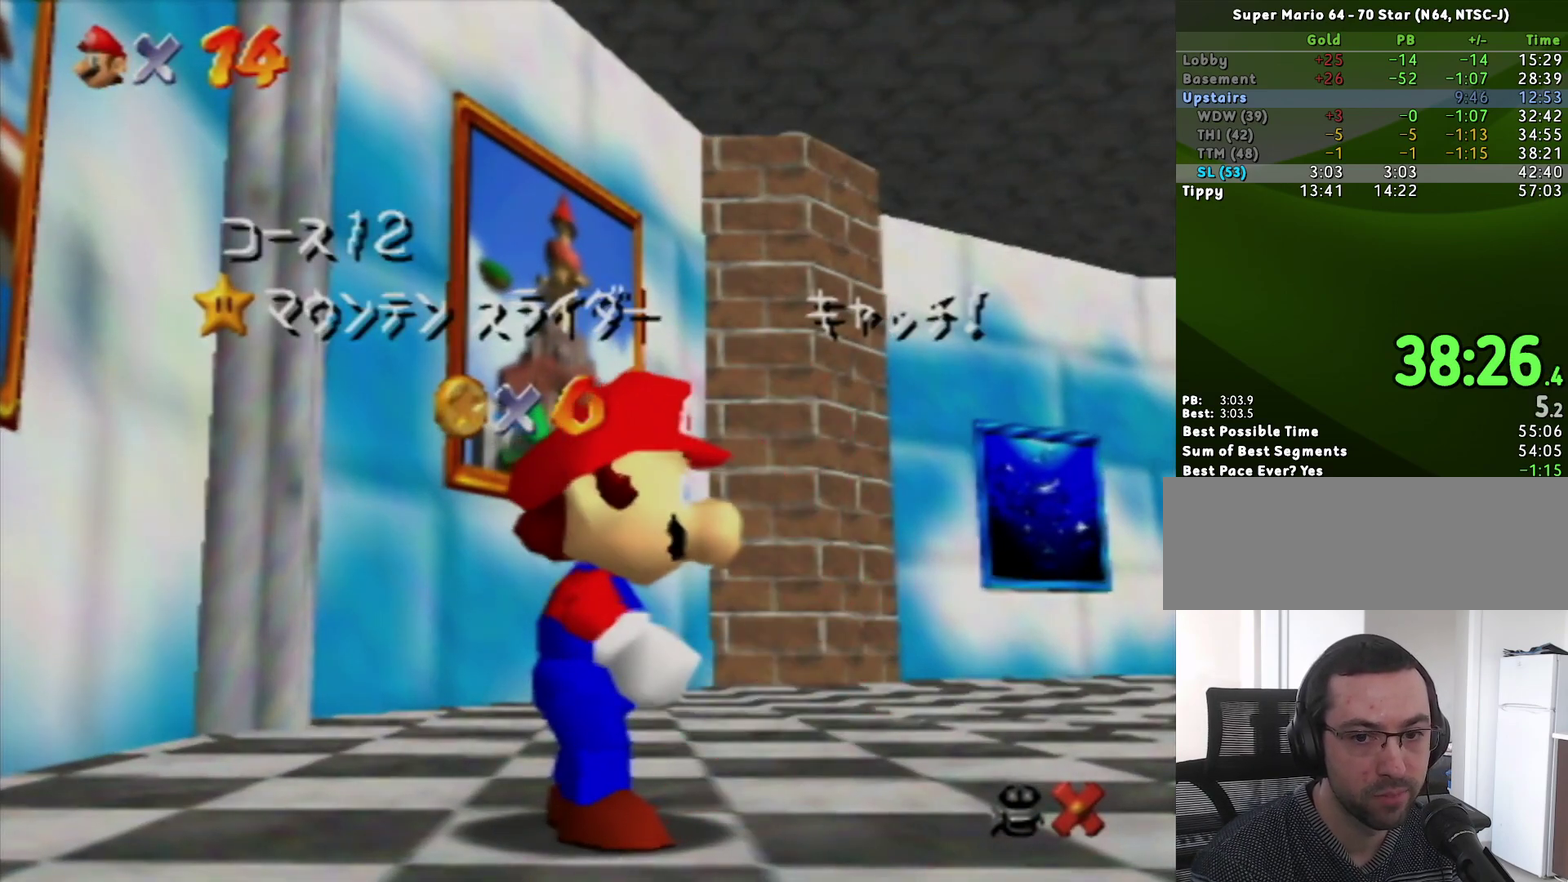
{"buttons": ["A"], "left_stick": "center", "events": [[200, "left_stick", "down"], [300, "left_stick", "center"], [367, "left_stick", "down-right"], [467, "A", "down"], [467, "left_stick", "center"]]}
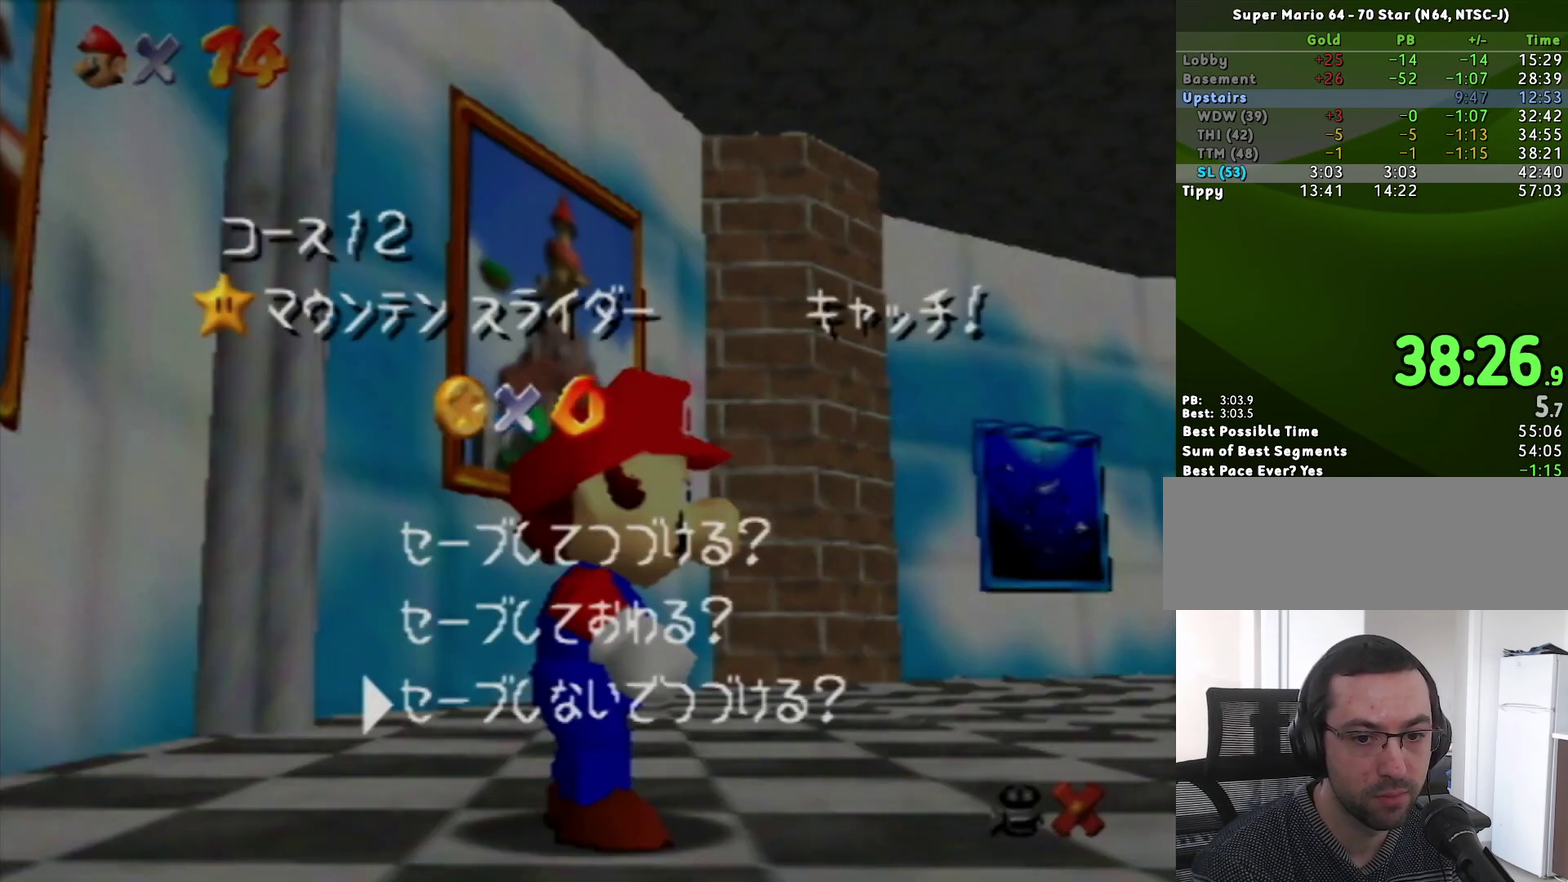
{"buttons": ["A", "Z"], "left_stick": "right", "events": [[83, "A", "up"], [83, "left_stick", "down-right"], [433, "Z", "down"], [450, "A", "down"], [450, "left_stick", "right"]]}
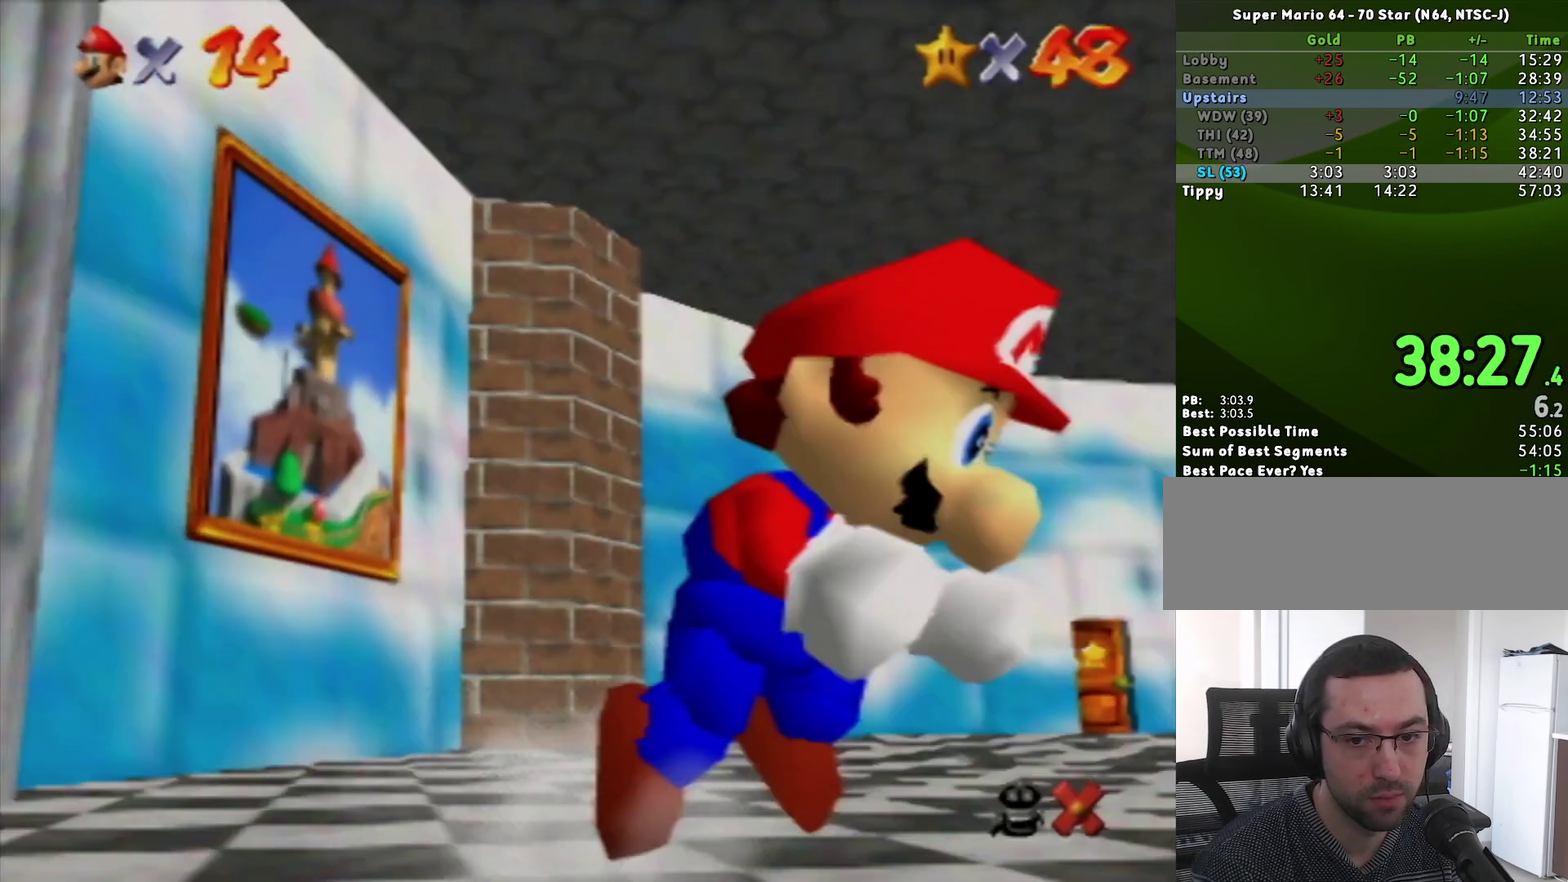
{"buttons": [], "left_stick": "right", "events": [[150, "A", "up"], [183, "Z", "up"]]}